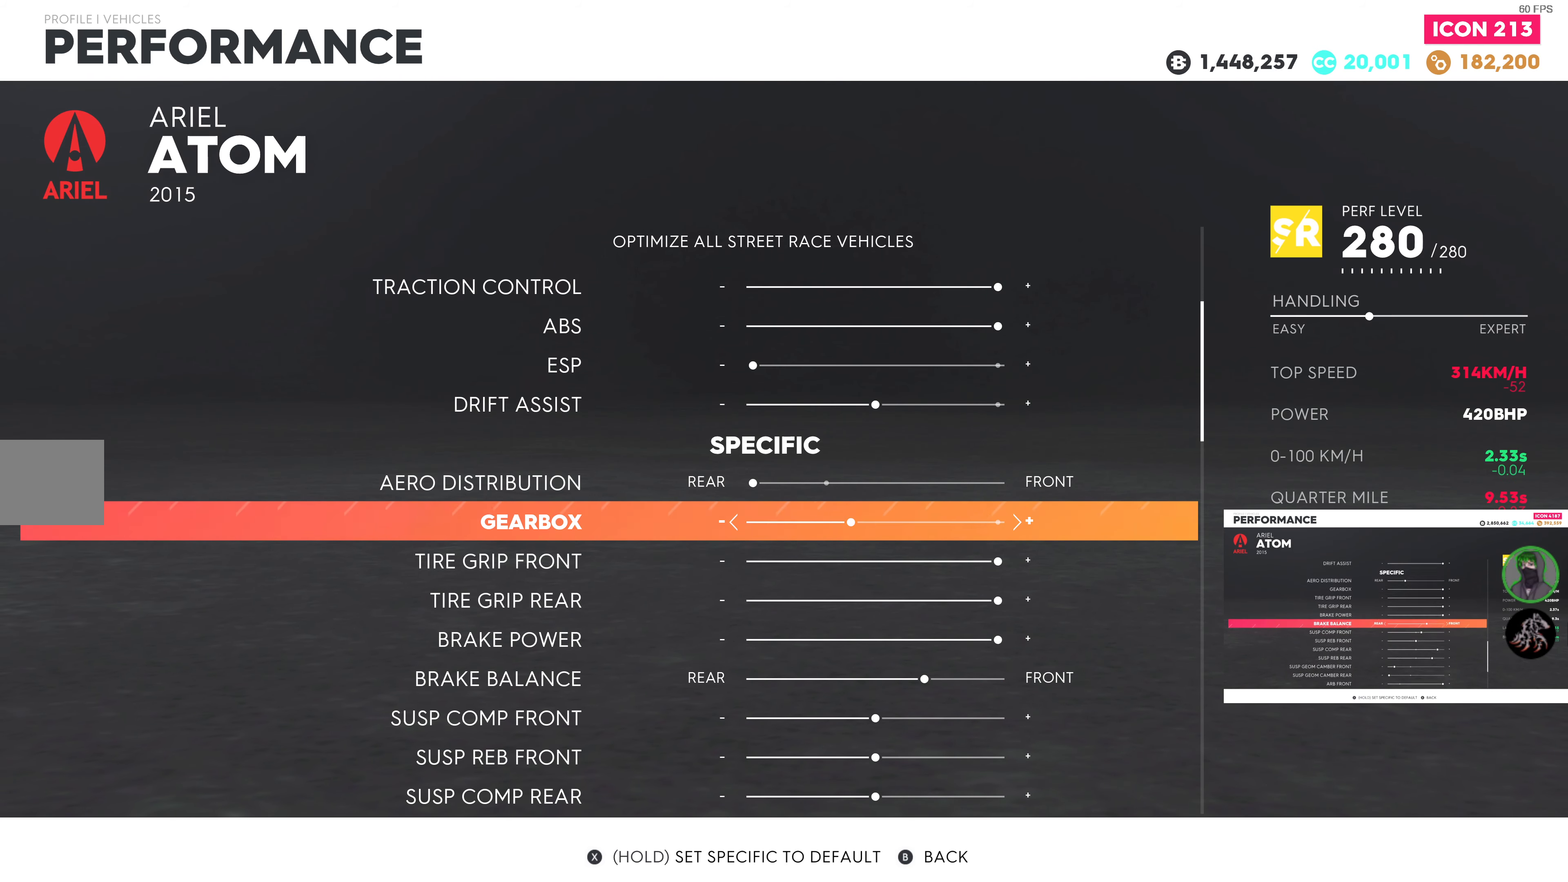
Gameplay with a controller (PlayStation layout); each line is a JSON object with the inputs held at the frame after it. "events" lists button and stick changes between this image and that frame as [ms after this image, input, new state], when the widget could be followed in between.
{"buttons": ["DPAD_LEFT"], "left_stick": "center", "right_stick": "center", "events": [[16, "DPAD_LEFT", "down"], [83, "DPAD_LEFT", "up"], [283, "DPAD_LEFT", "down"], [383, "DPAD_LEFT", "up"], [450, "DPAD_LEFT", "down"]]}
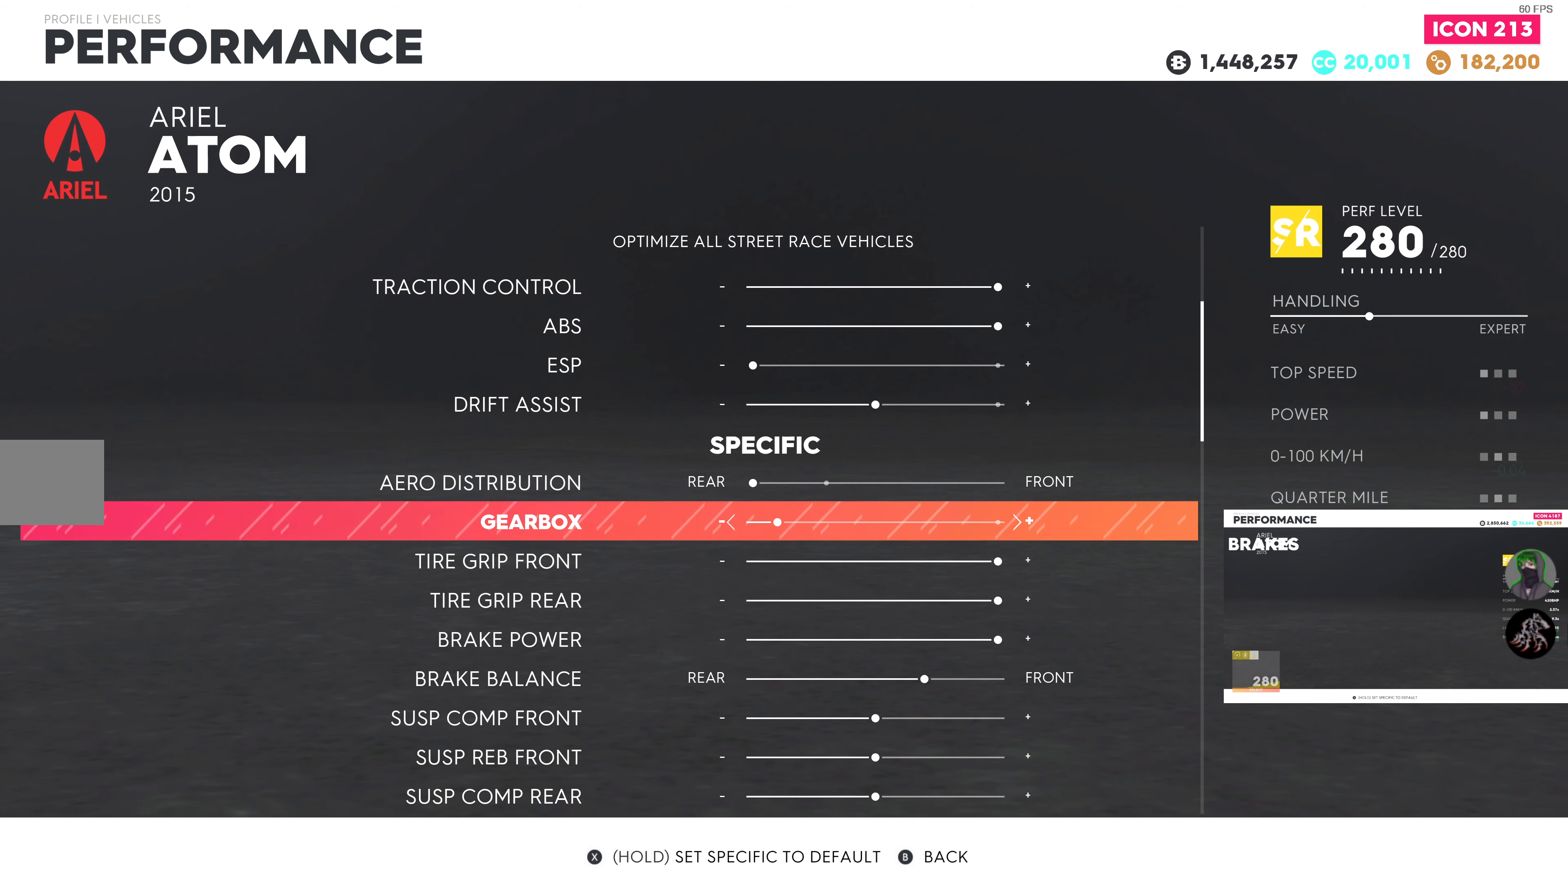
{"buttons": ["DPAD_LEFT"], "left_stick": "center", "right_stick": "center", "events": [[50, "DPAD_LEFT", "up"], [116, "DPAD_LEFT", "down"], [216, "DPAD_LEFT", "up"], [266, "DPAD_LEFT", "down"], [383, "DPAD_LEFT", "up"], [450, "DPAD_LEFT", "down"]]}
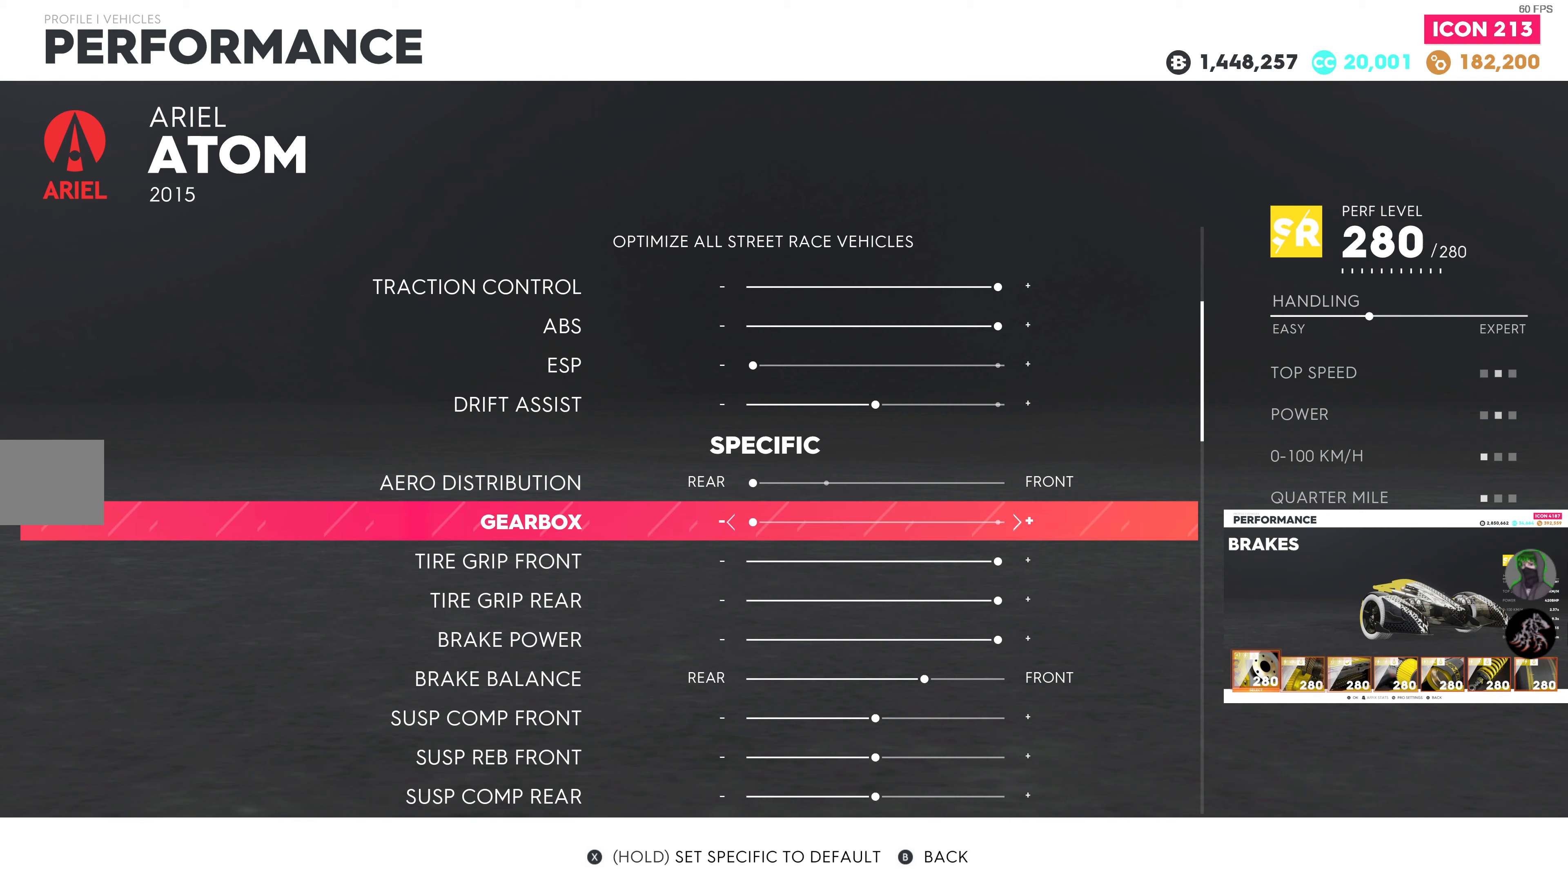
{"buttons": [], "left_stick": "center", "right_stick": "center", "events": [[67, "DPAD_LEFT", "up"]]}
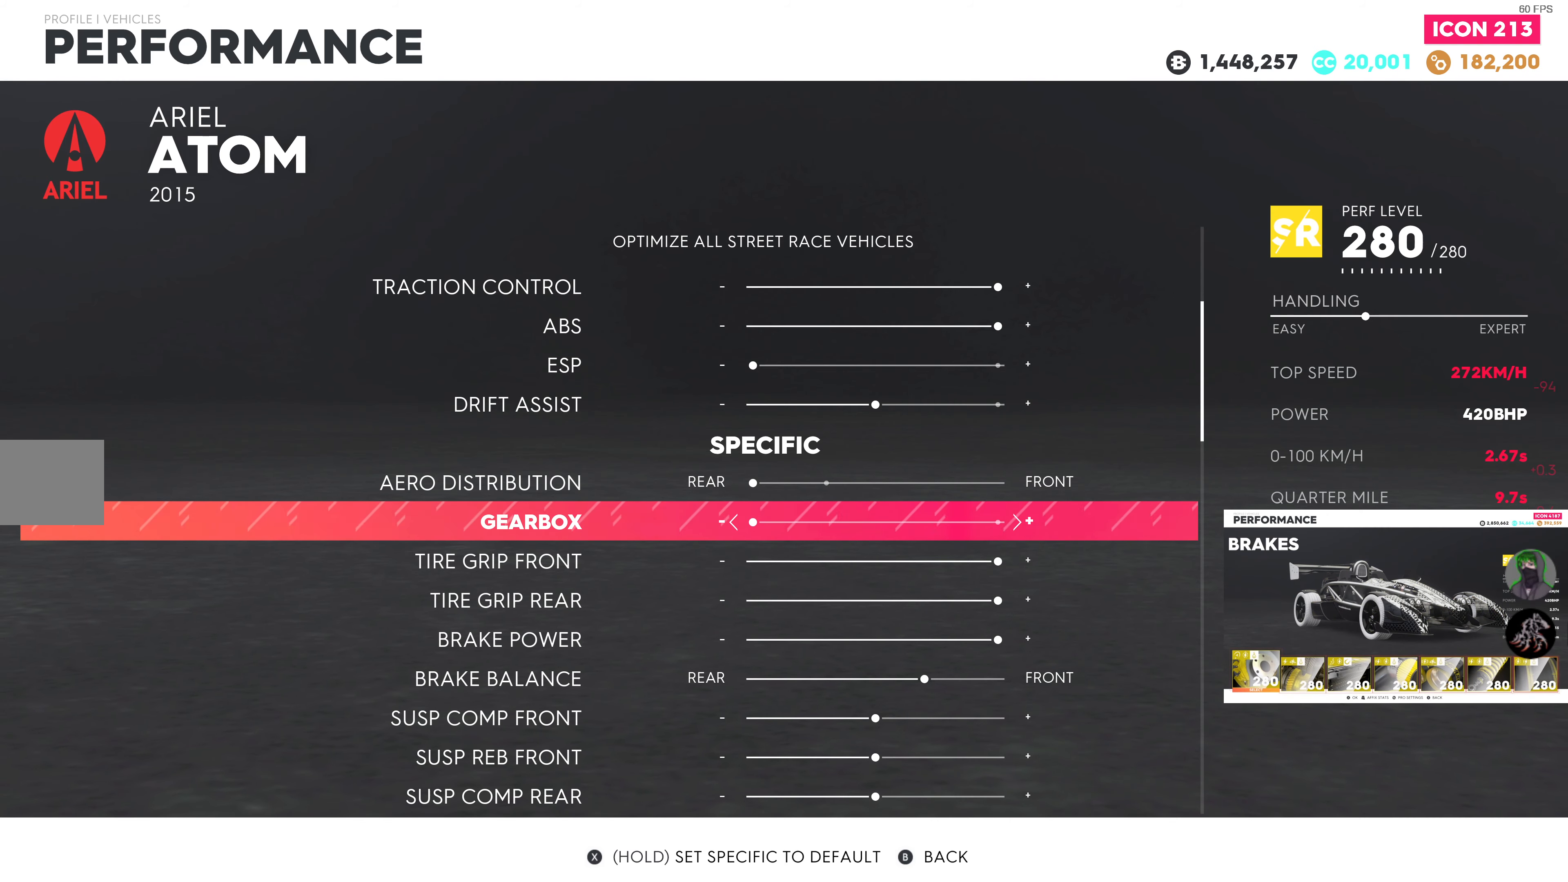
{"buttons": [], "left_stick": "center", "right_stick": "center", "events": []}
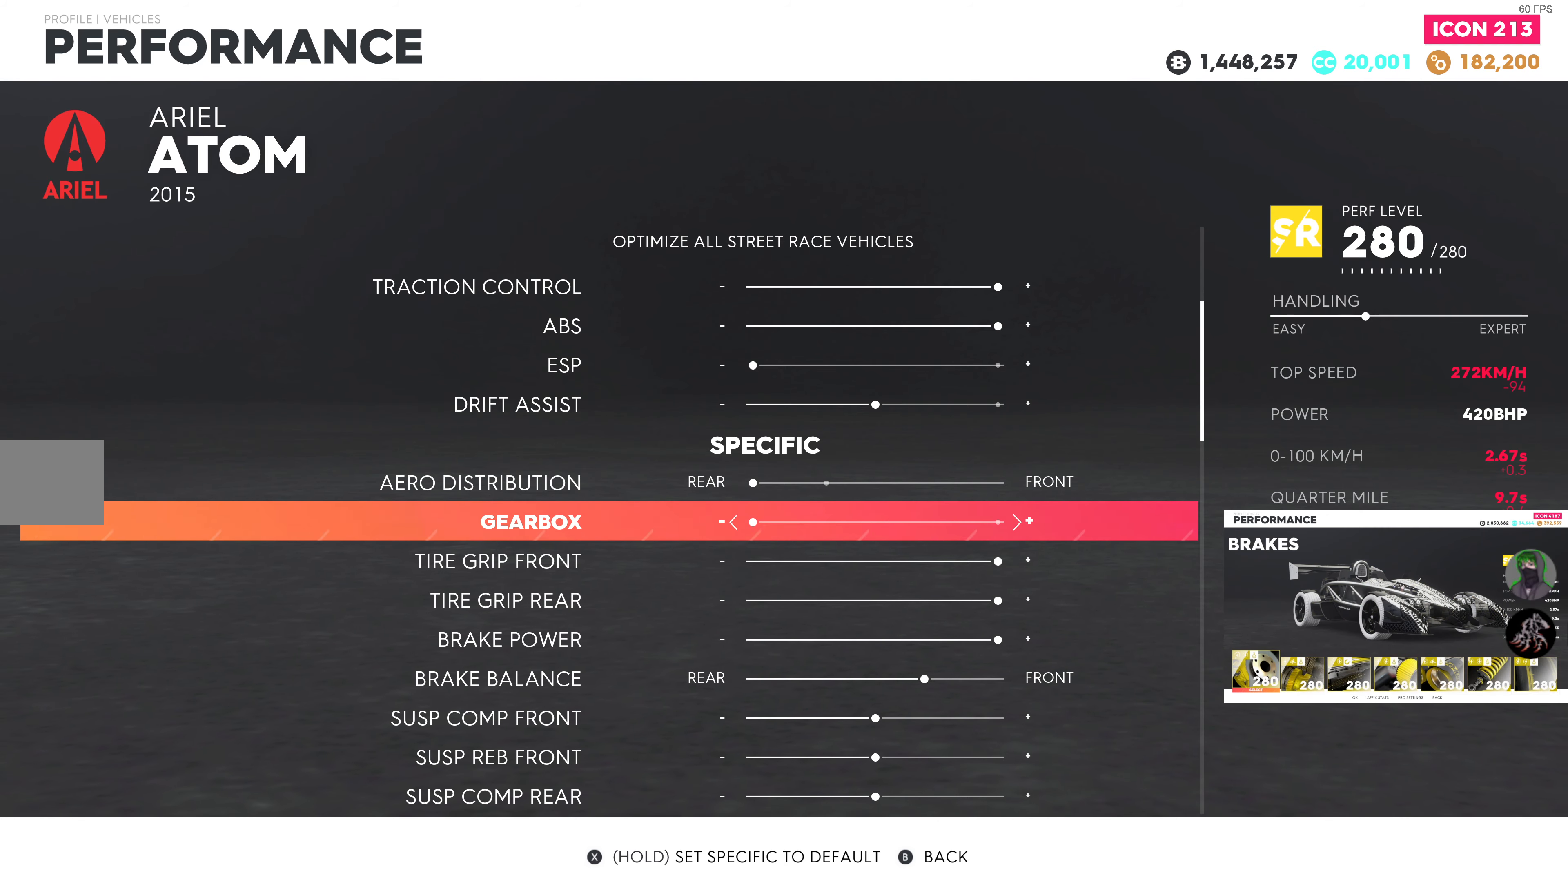
{"buttons": [], "left_stick": "center", "right_stick": "center", "events": []}
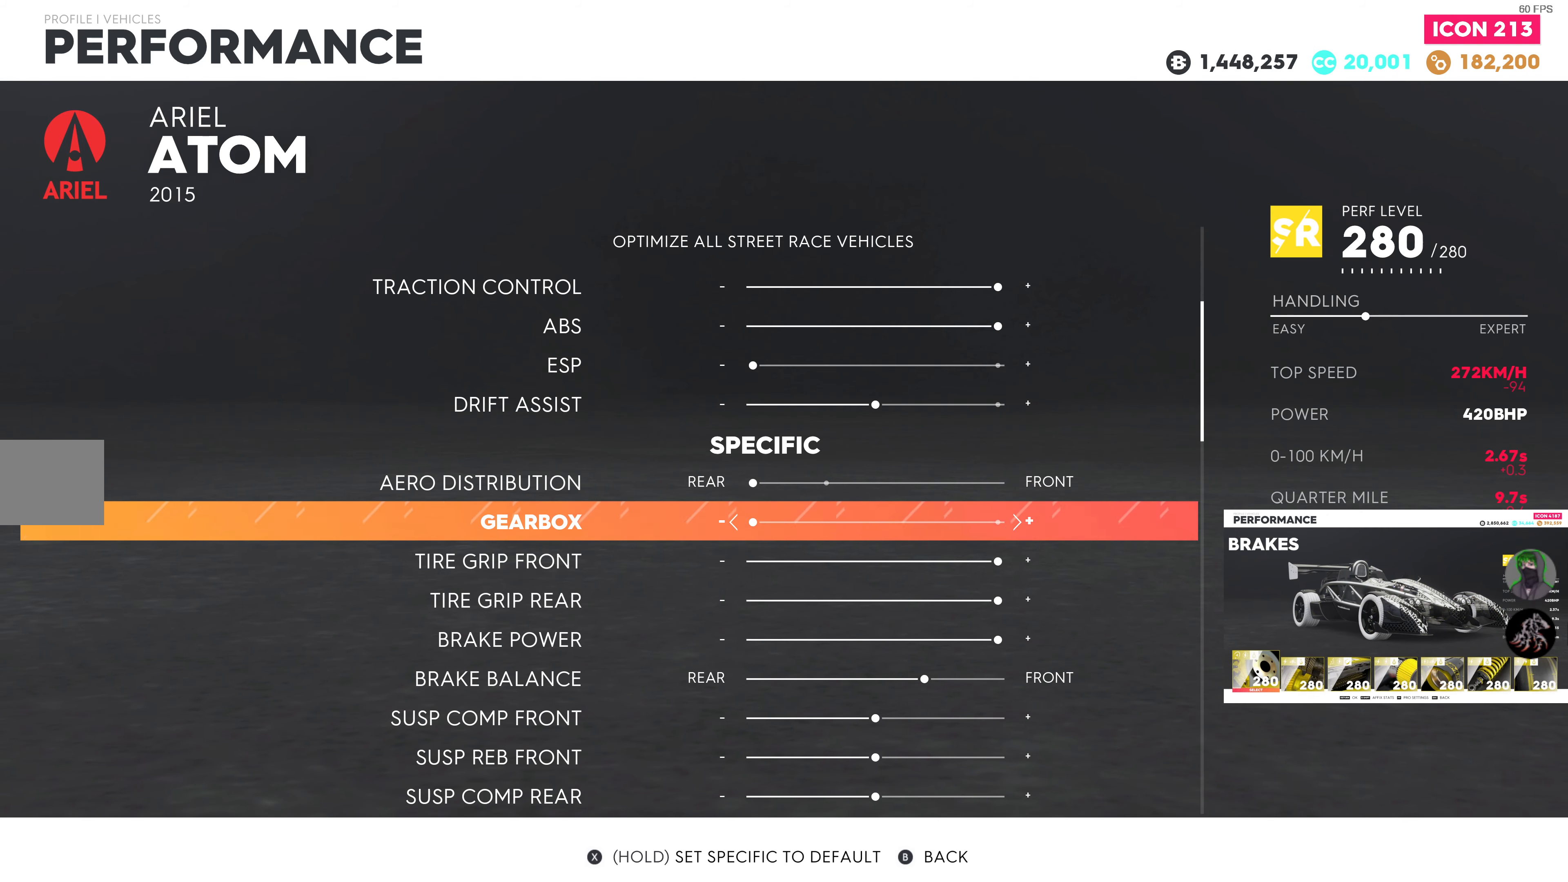
{"buttons": [], "left_stick": "center", "right_stick": "center", "events": []}
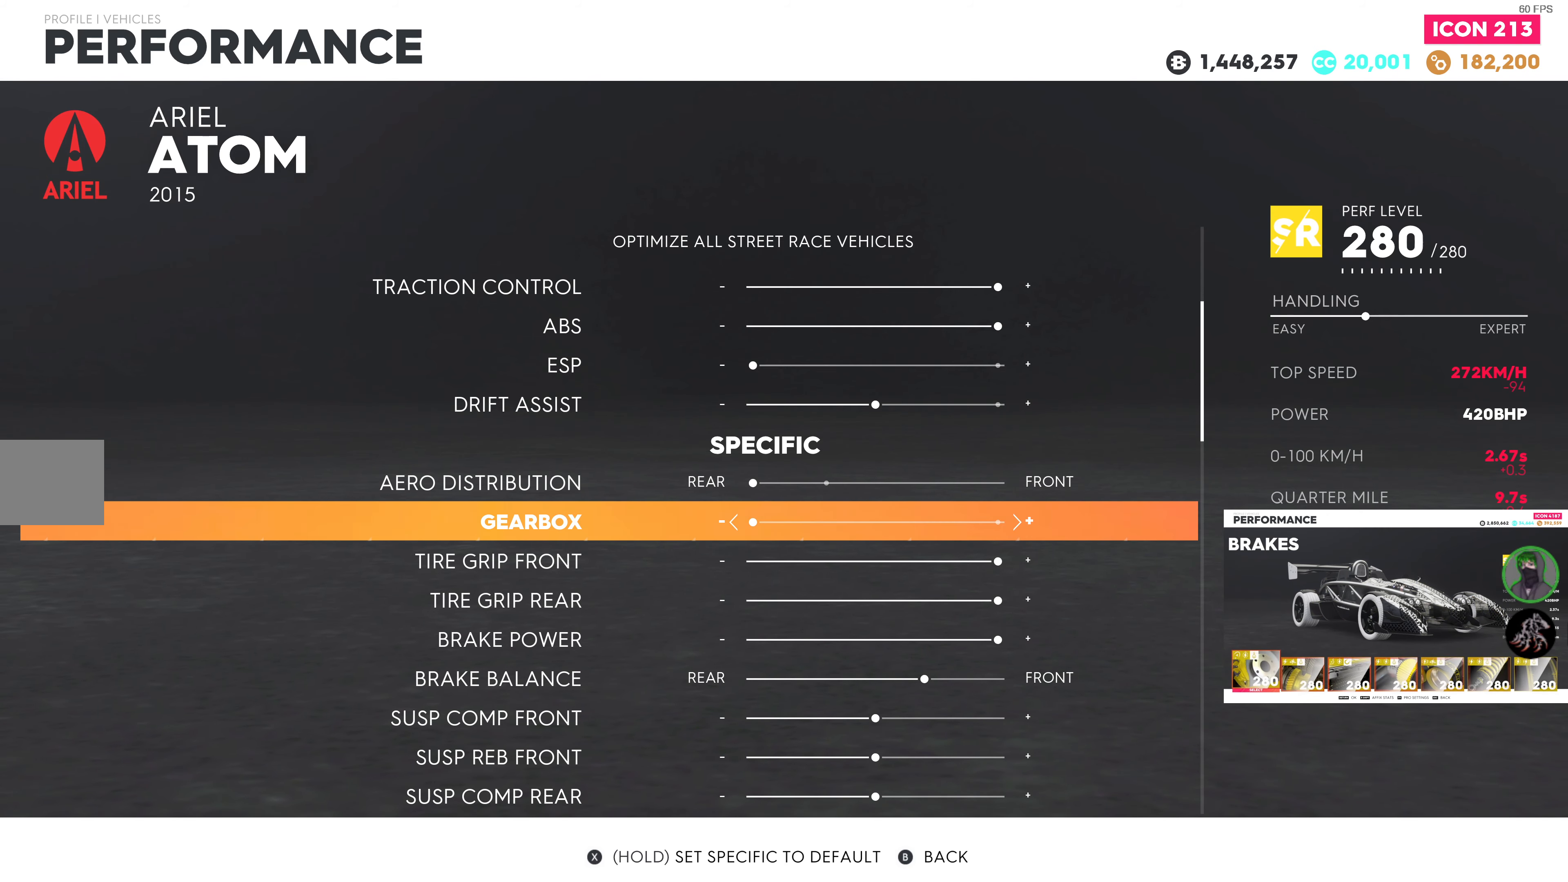
{"buttons": [], "left_stick": "center", "right_stick": "center", "events": []}
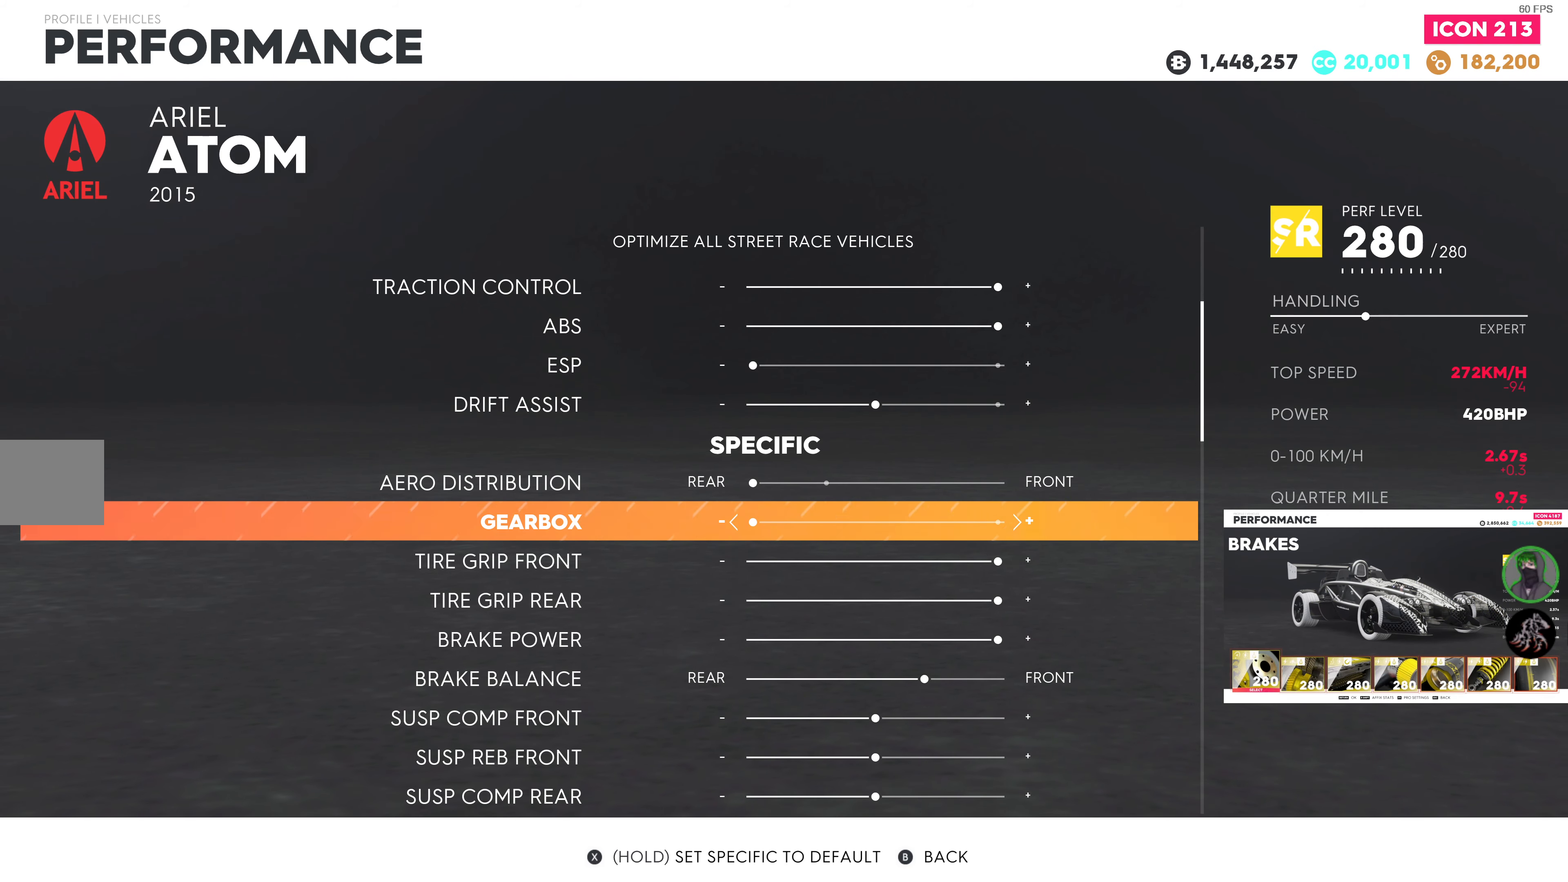
{"buttons": [], "left_stick": "center", "right_stick": "center", "events": []}
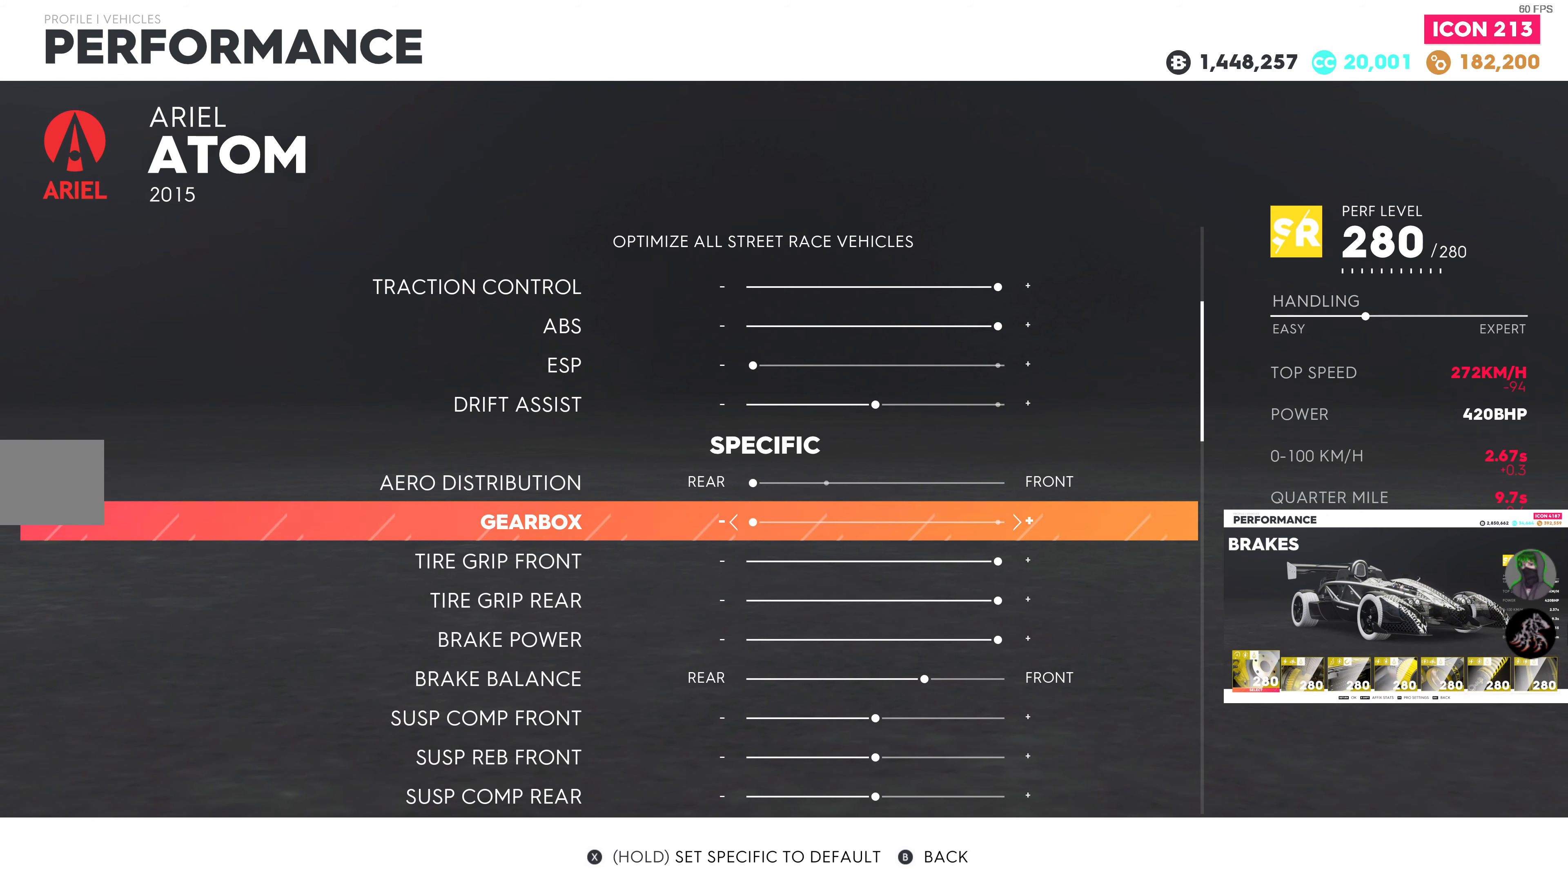
{"buttons": [], "left_stick": "center", "right_stick": "center", "events": [[300, "DPAD_RIGHT", "down"], [400, "DPAD_RIGHT", "up"]]}
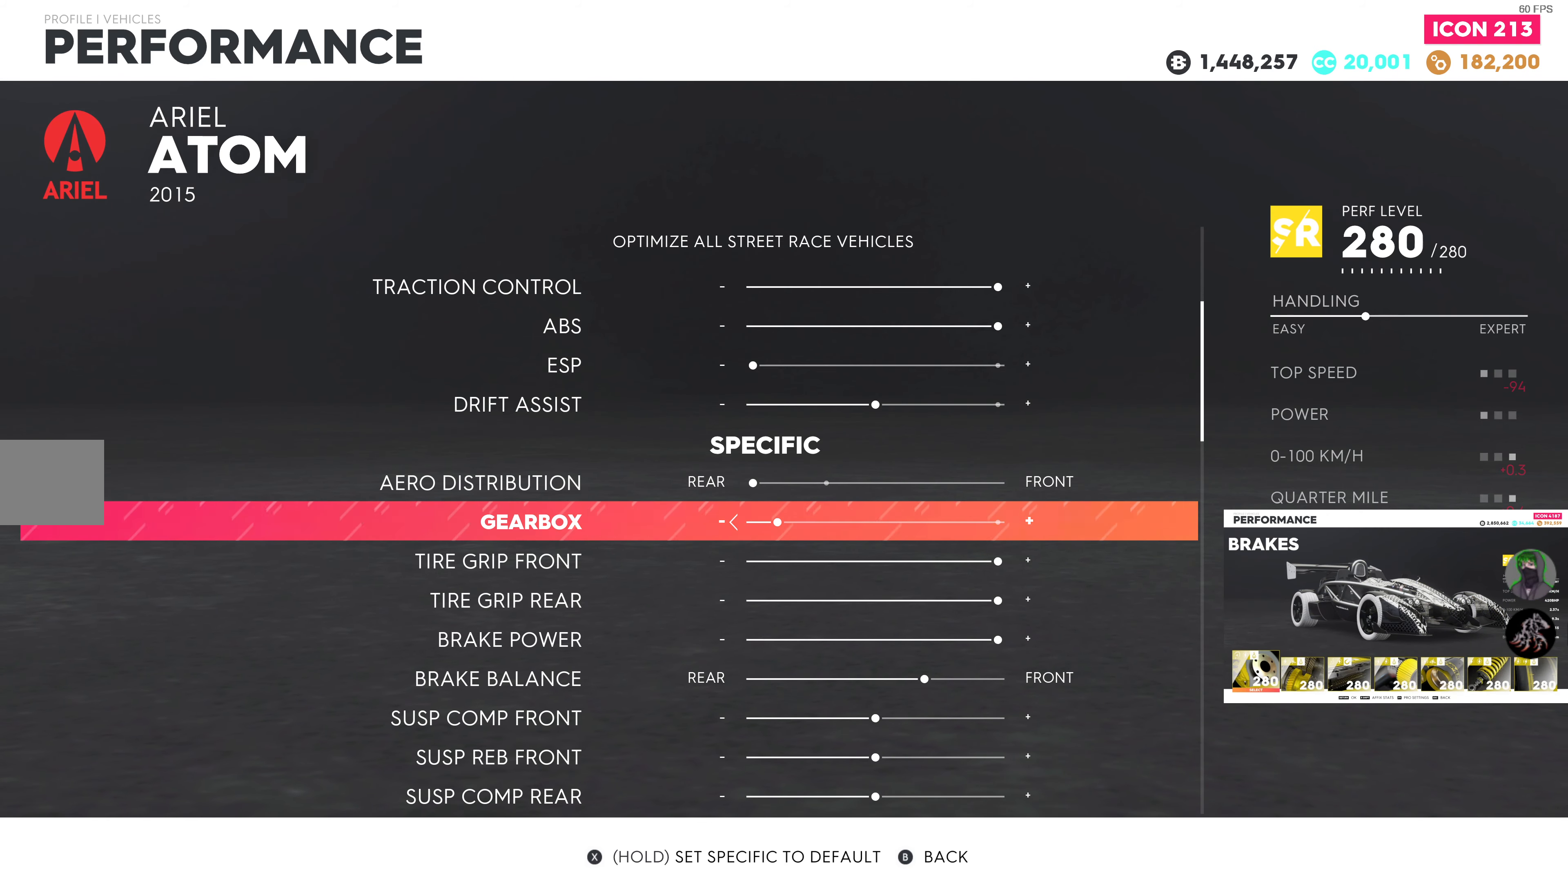
{"buttons": ["DPAD_RIGHT"], "left_stick": "center", "right_stick": "center", "events": [[217, "DPAD_RIGHT", "down"], [317, "DPAD_RIGHT", "up"], [400, "DPAD_RIGHT", "down"]]}
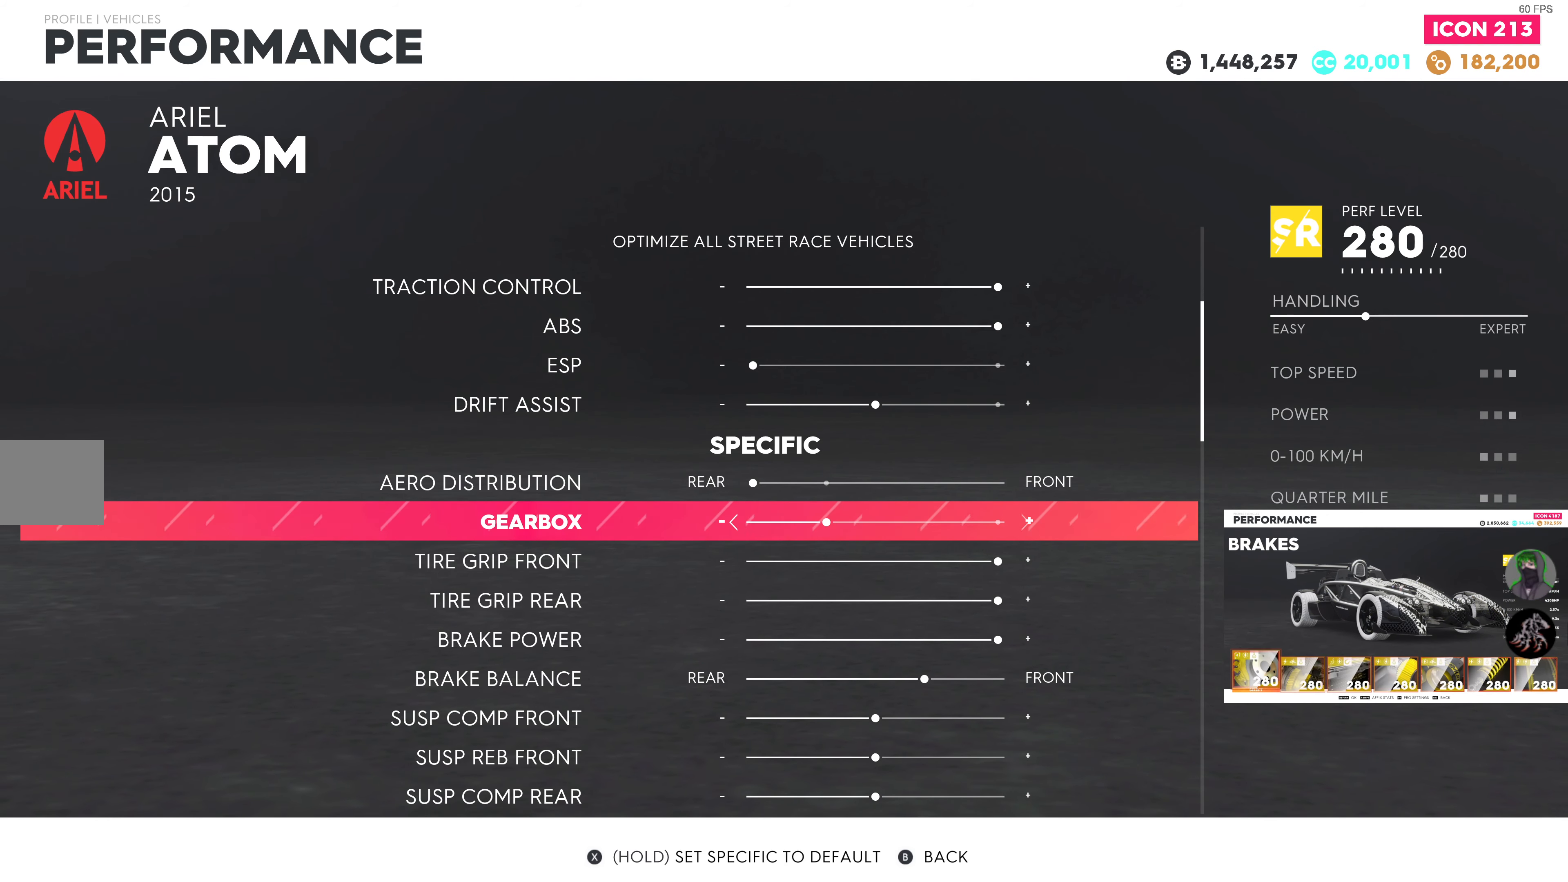
{"buttons": [], "left_stick": "center", "right_stick": "center", "events": [[17, "DPAD_RIGHT", "up"], [67, "DPAD_RIGHT", "down"], [184, "DPAD_RIGHT", "up"], [234, "DPAD_RIGHT", "down"], [334, "DPAD_RIGHT", "up"], [400, "DPAD_RIGHT", "down"], [500, "DPAD_RIGHT", "up"]]}
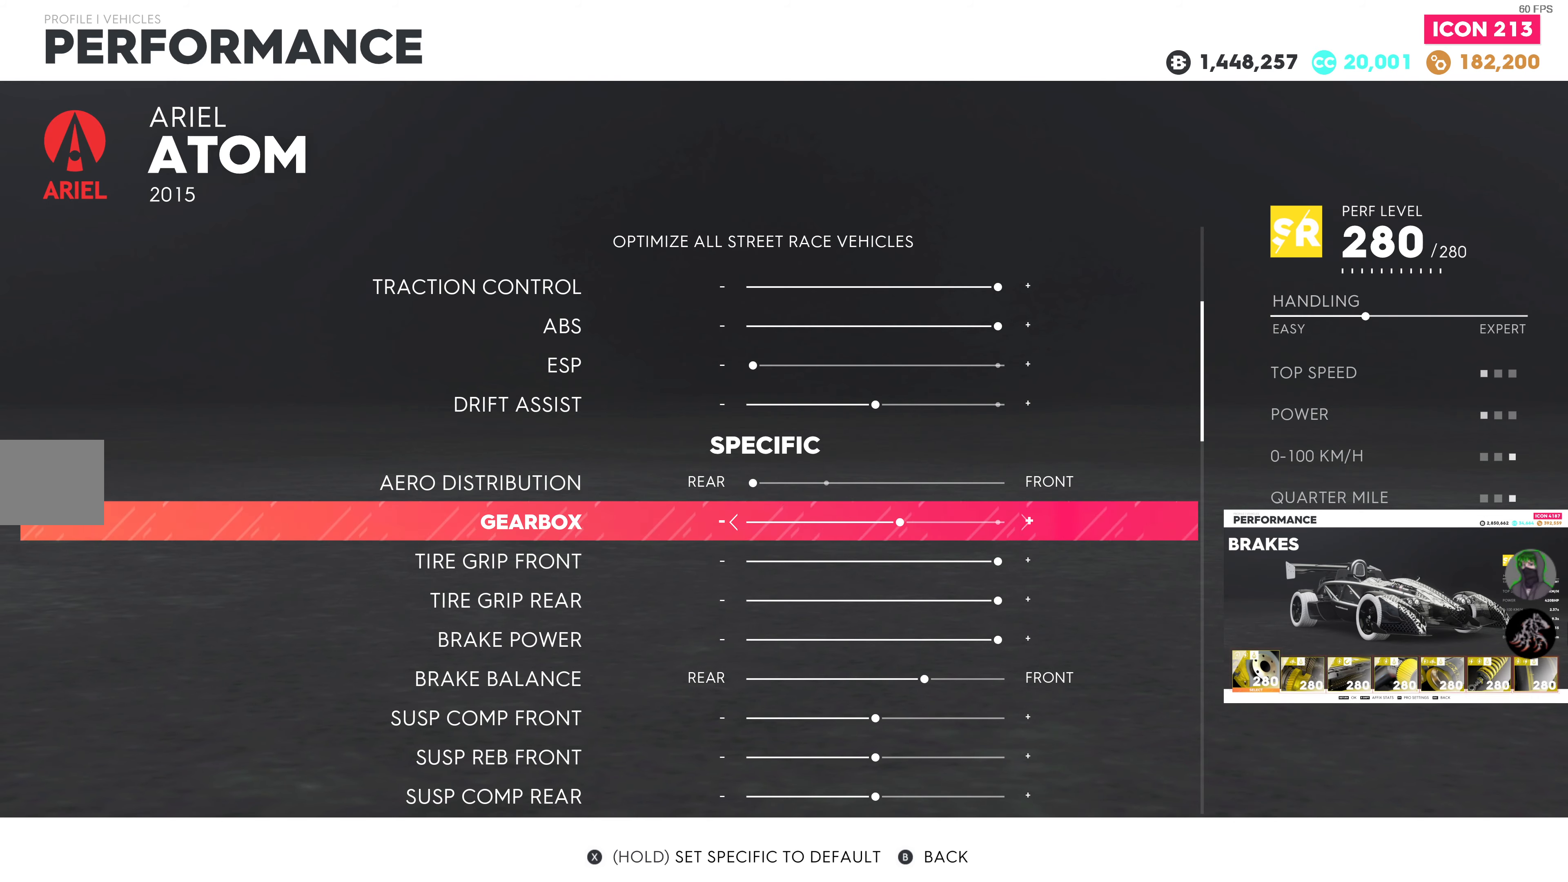
{"buttons": ["DPAD_RIGHT"], "left_stick": "center", "right_stick": "center", "events": [[67, "DPAD_RIGHT", "down"], [167, "DPAD_RIGHT", "up"], [234, "DPAD_RIGHT", "down"], [334, "DPAD_RIGHT", "up"], [417, "DPAD_RIGHT", "down"]]}
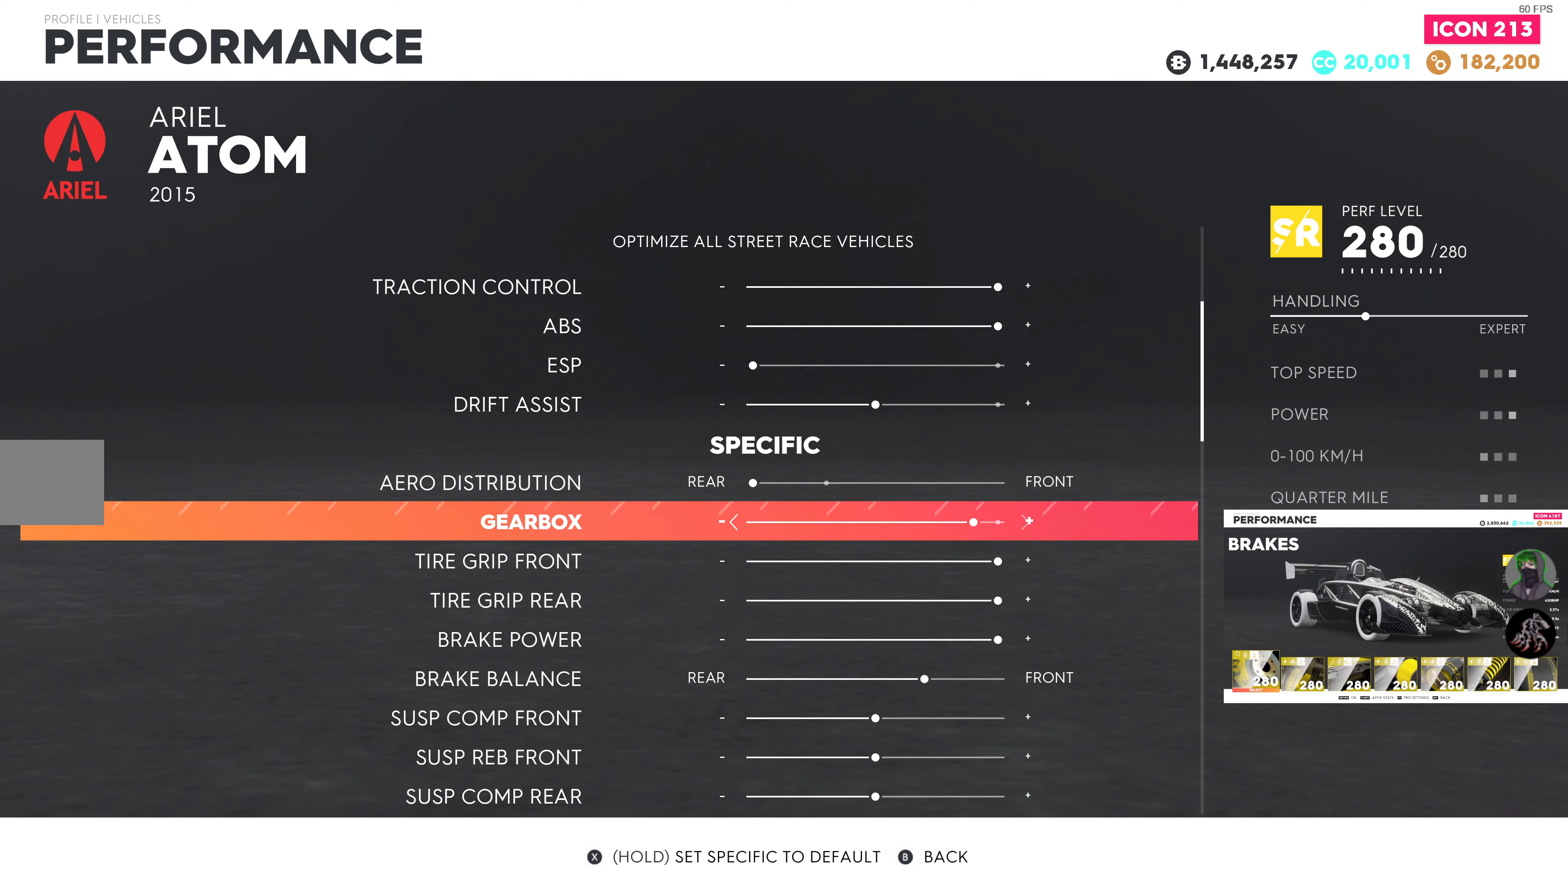
{"buttons": [], "left_stick": "center", "right_stick": "center", "events": [[17, "DPAD_RIGHT", "up"], [84, "DPAD_RIGHT", "down"], [200, "DPAD_RIGHT", "up"], [267, "DPAD_RIGHT", "down"], [367, "DPAD_RIGHT", "up"]]}
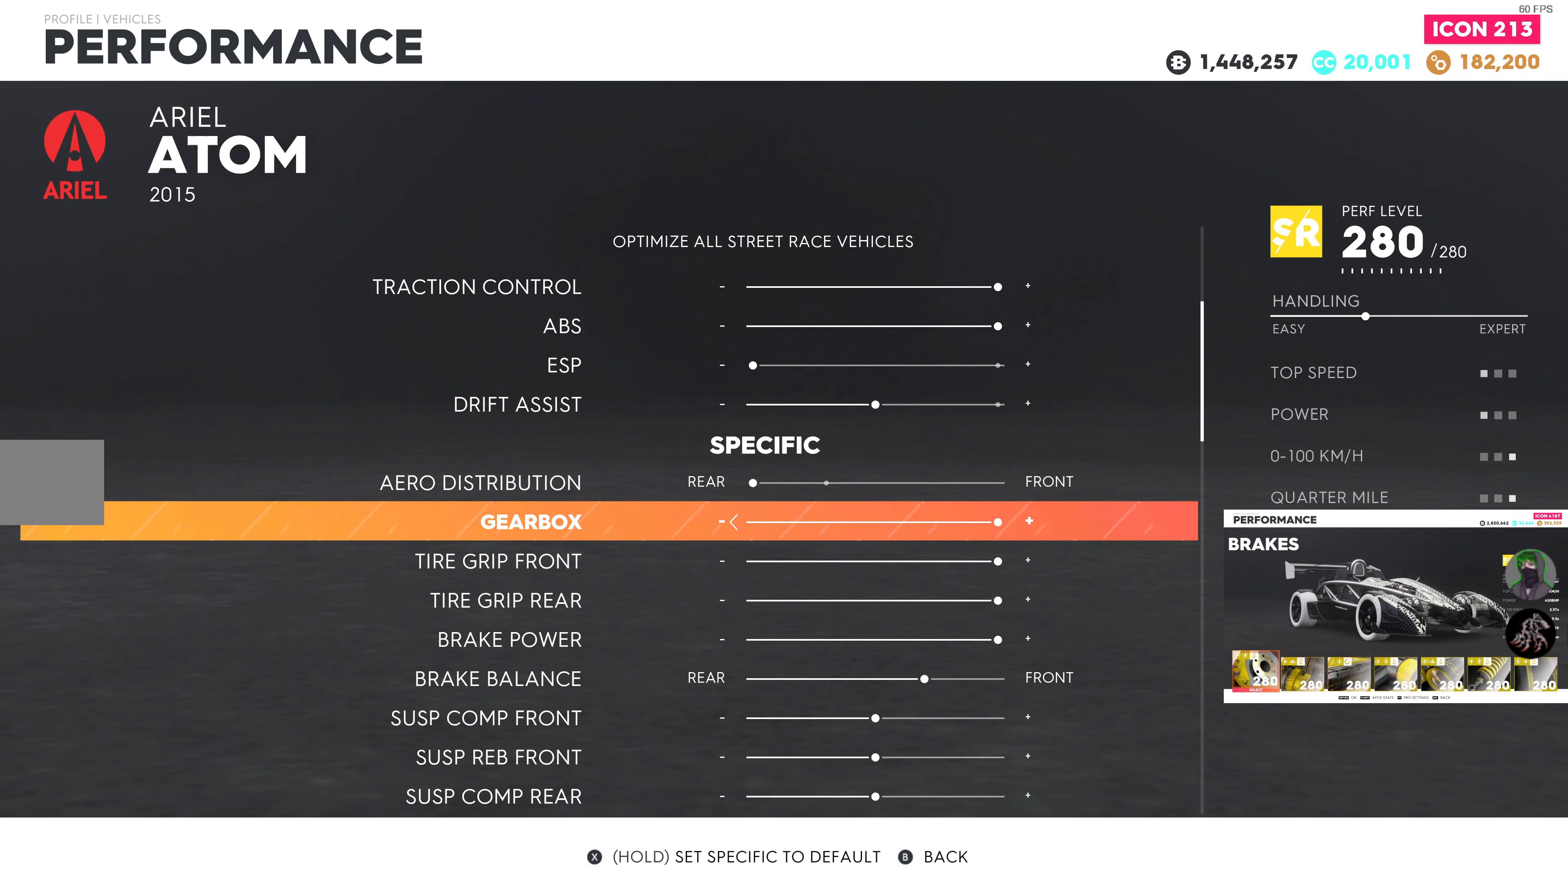
{"buttons": [], "left_stick": "center", "right_stick": "center", "events": [[117, "DPAD_DOWN", "down"], [250, "DPAD_DOWN", "up"]]}
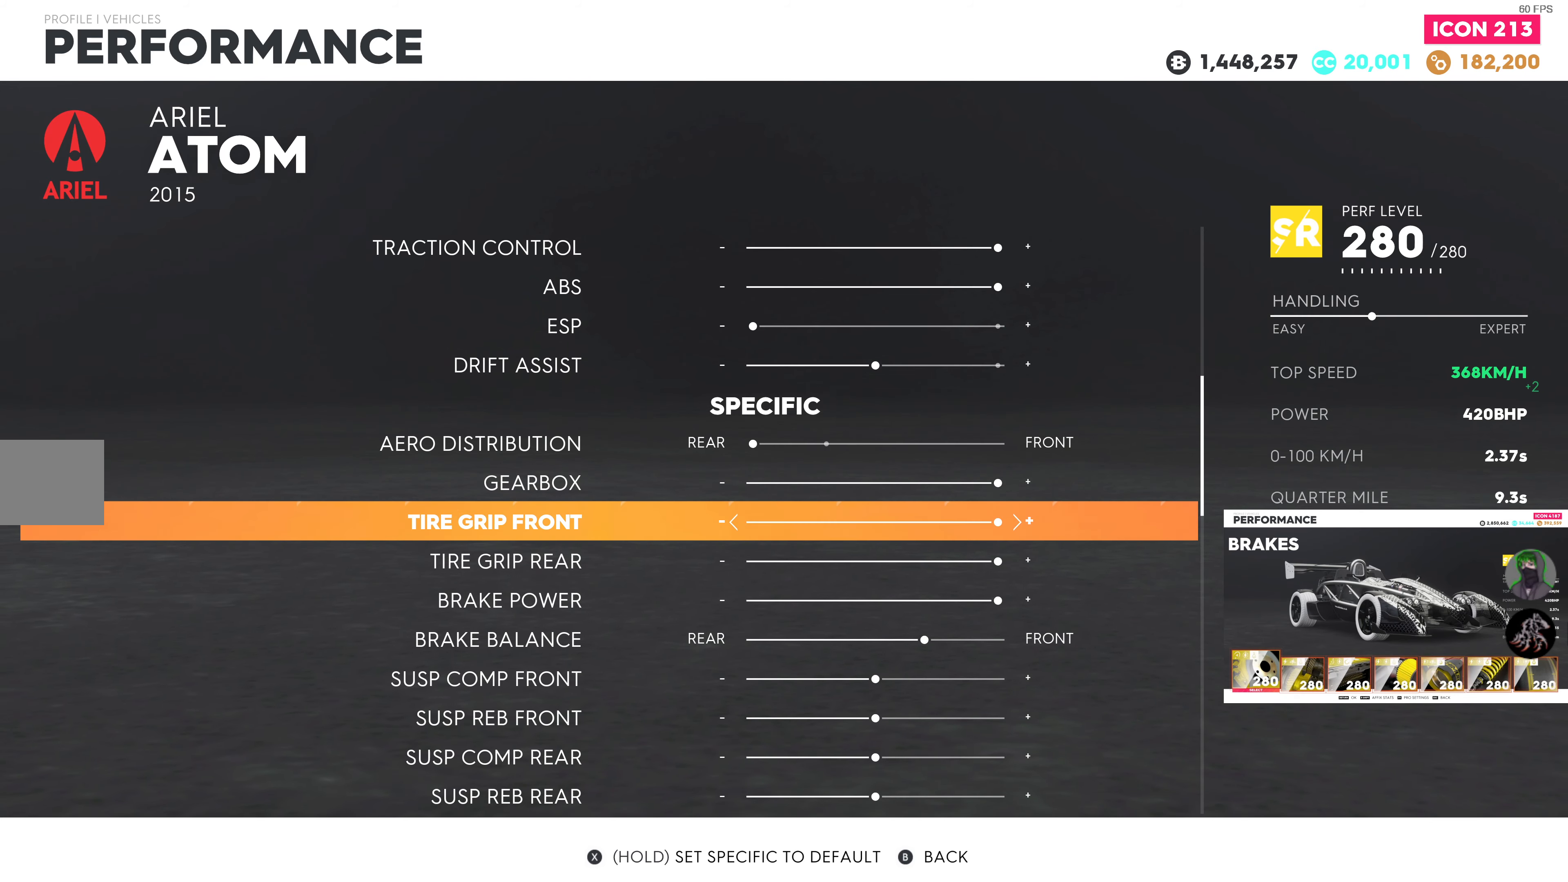
{"buttons": [], "left_stick": "center", "right_stick": "center", "events": []}
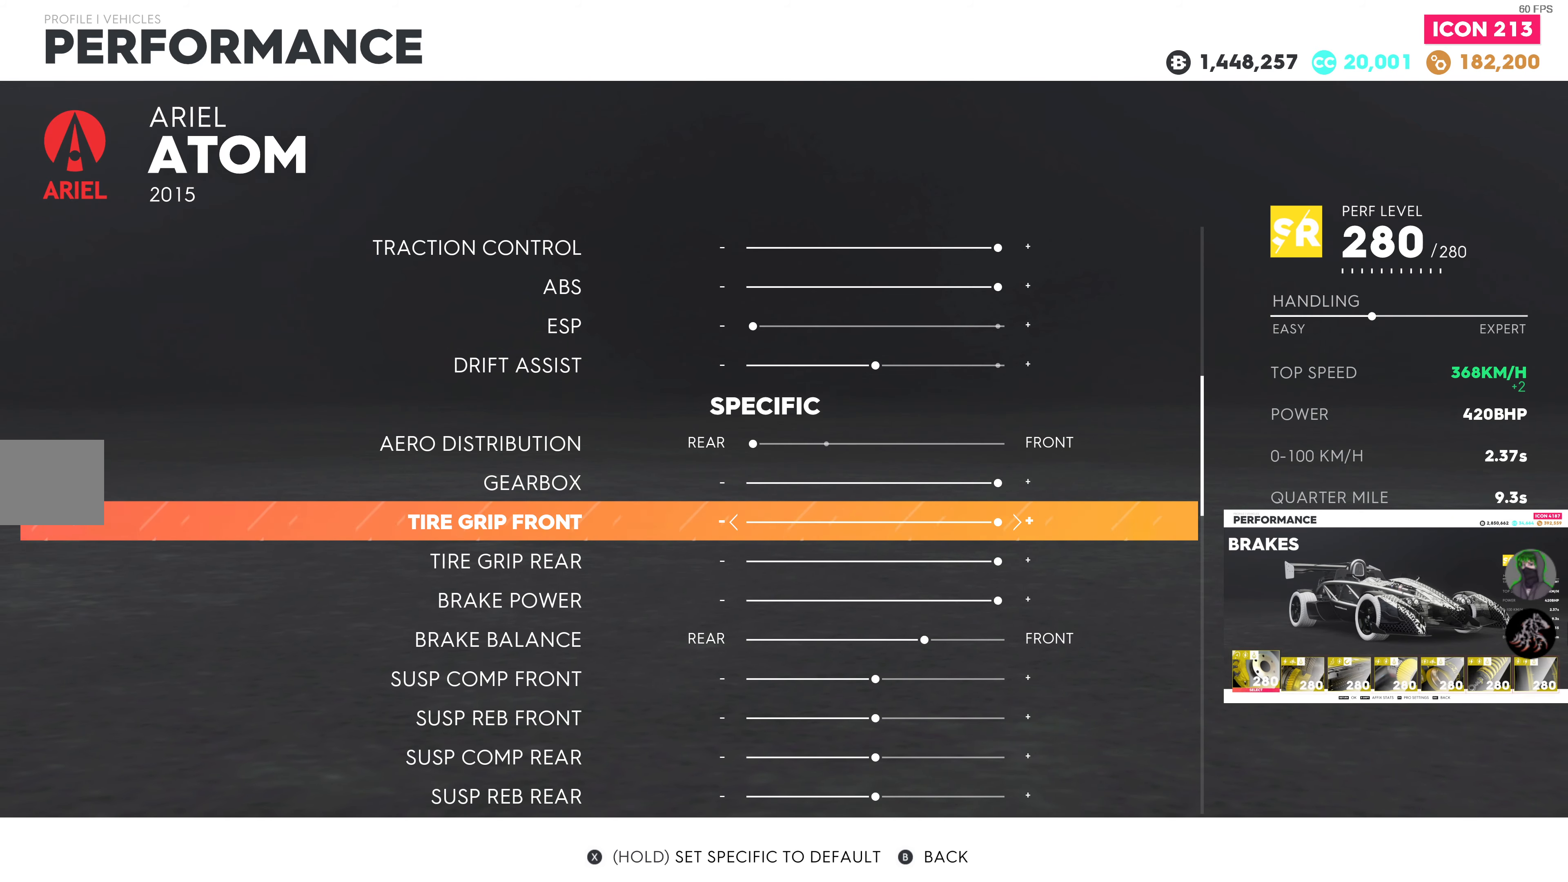
{"buttons": [], "left_stick": "center", "right_stick": "center", "events": []}
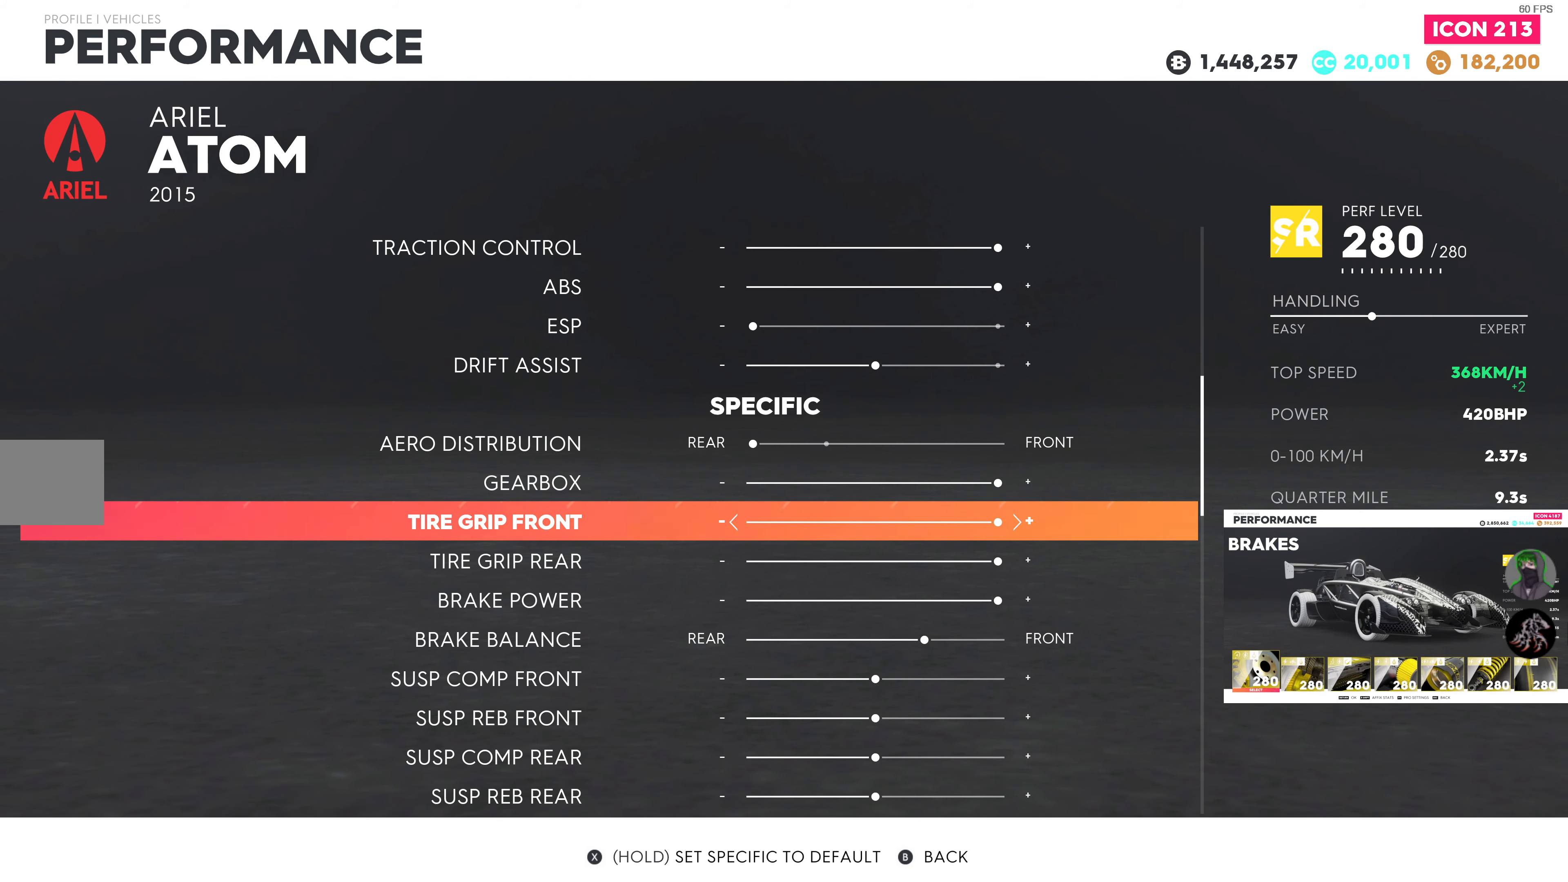
{"buttons": [], "left_stick": "center", "right_stick": "center", "events": []}
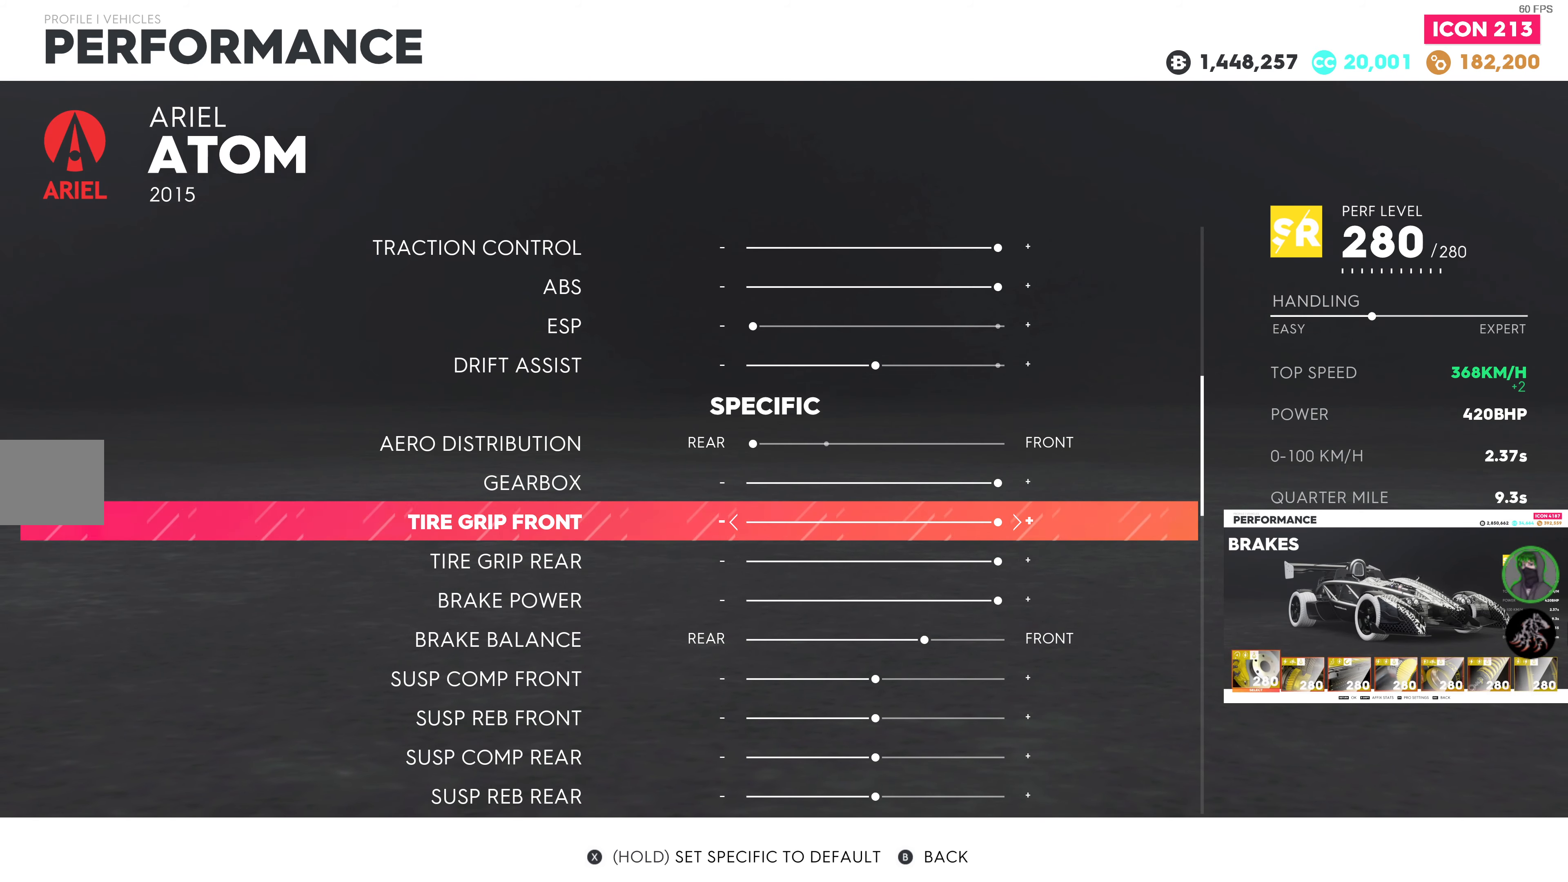
{"buttons": [], "left_stick": "center", "right_stick": "center", "events": [[400, "DPAD_DOWN", "down"], [500, "DPAD_DOWN", "up"]]}
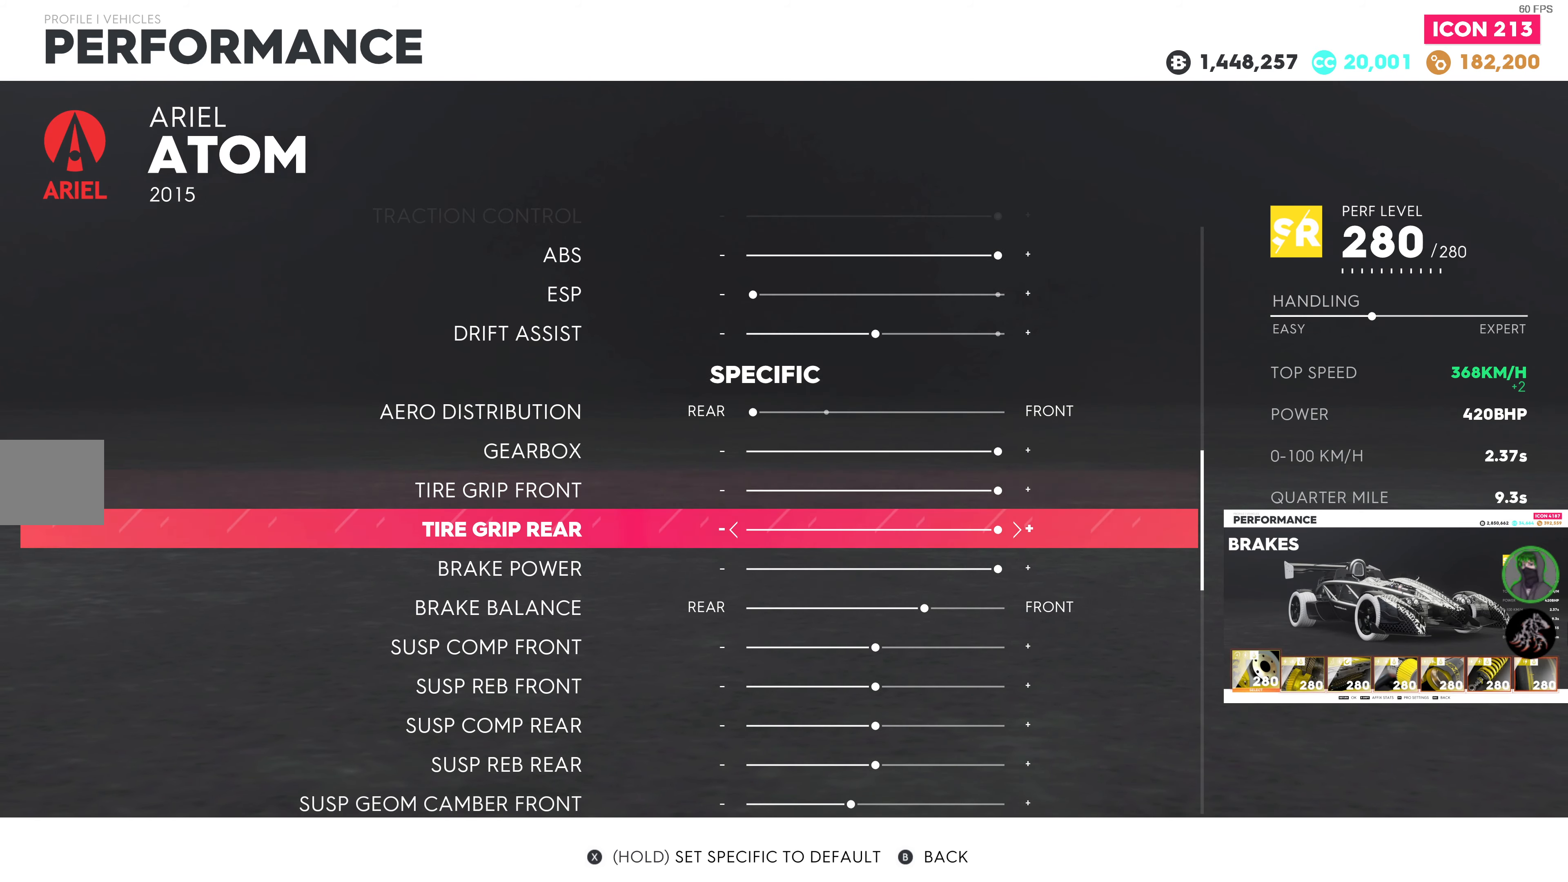
{"buttons": [], "left_stick": "center", "right_stick": "center", "events": [[267, "DPAD_DOWN", "down"], [366, "DPAD_DOWN", "up"]]}
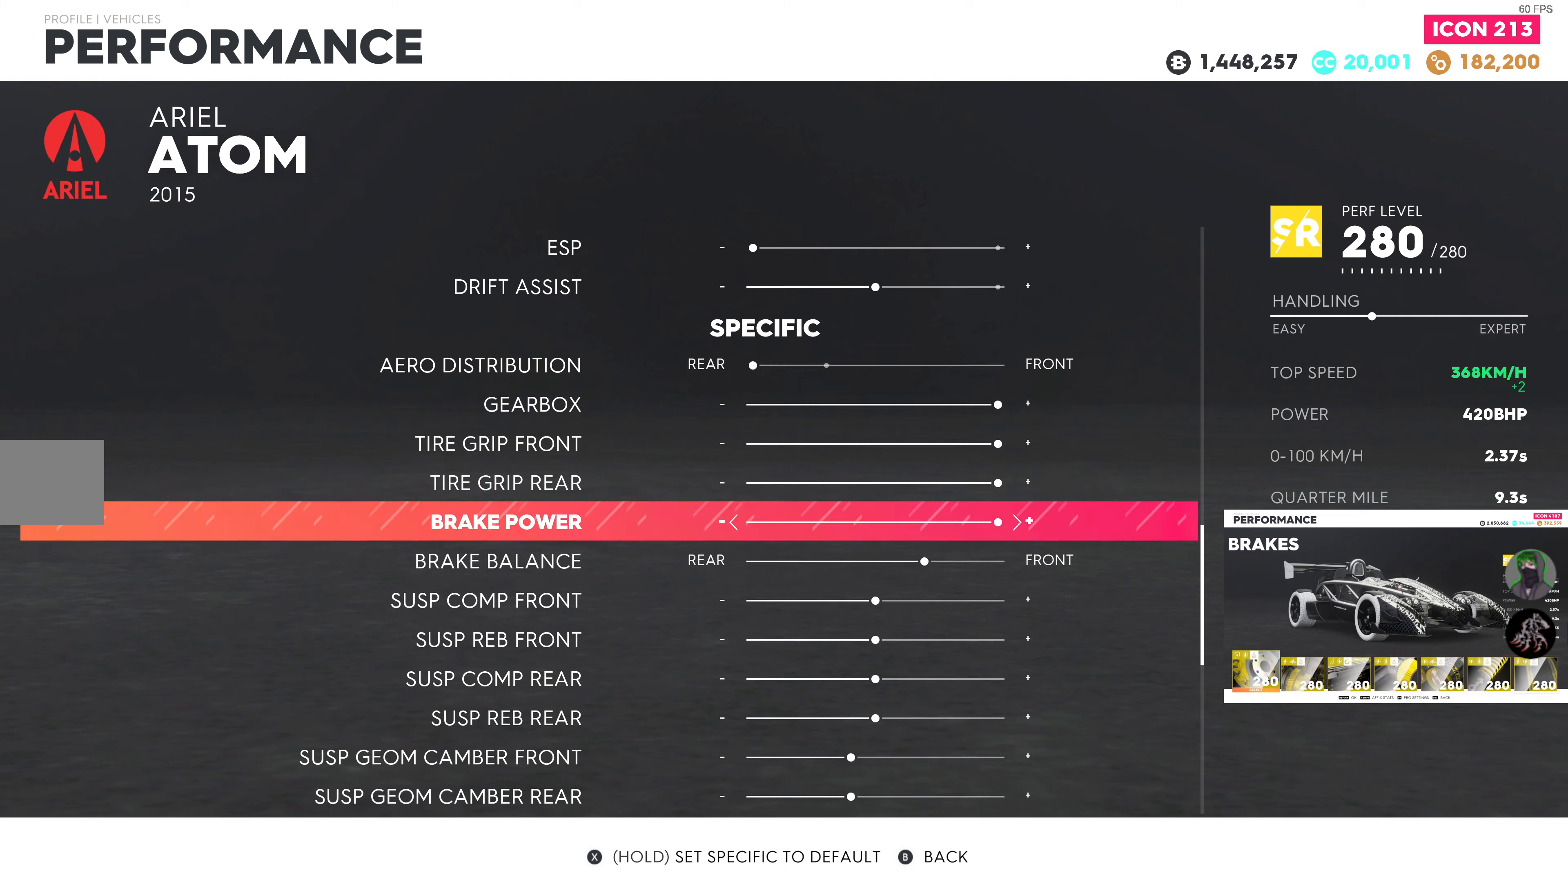
{"buttons": [], "left_stick": "center", "right_stick": "center", "events": []}
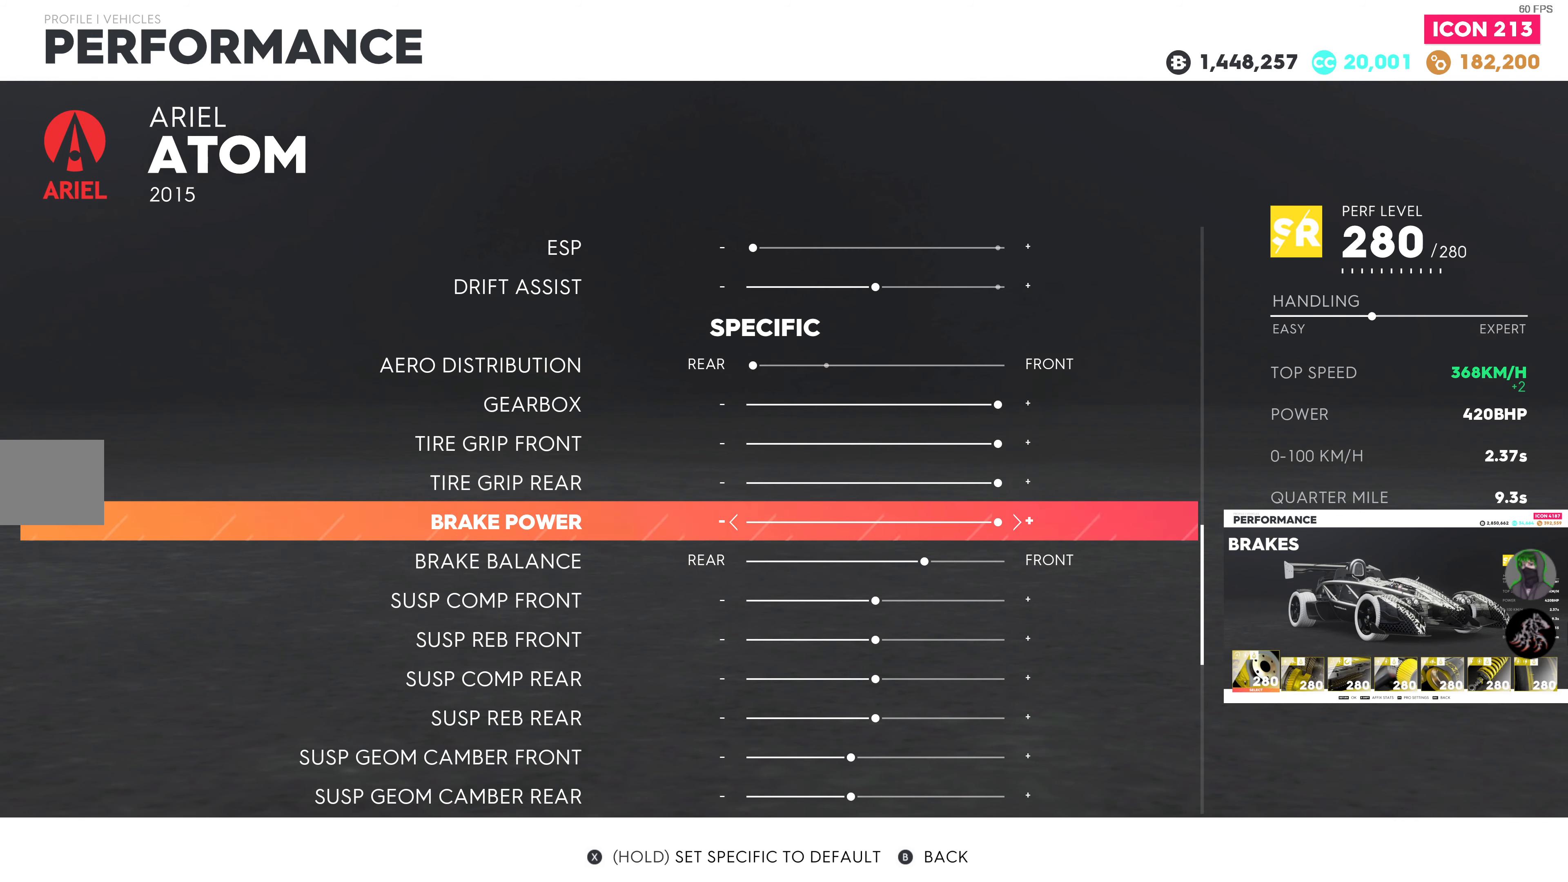
{"buttons": [], "left_stick": "center", "right_stick": "center", "events": []}
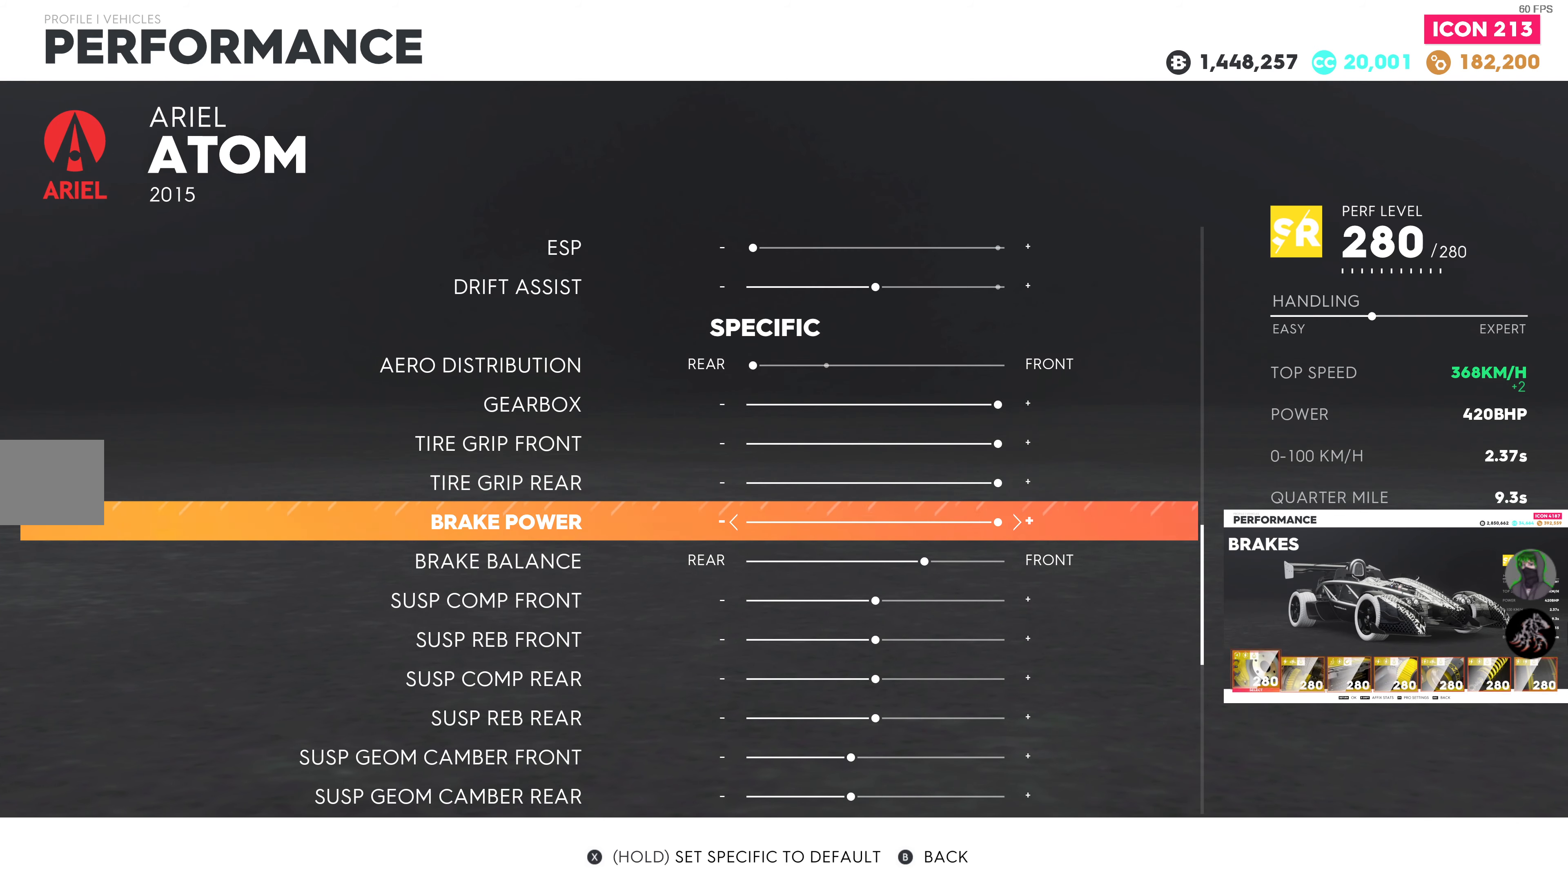
{"buttons": [], "left_stick": "center", "right_stick": "center", "events": []}
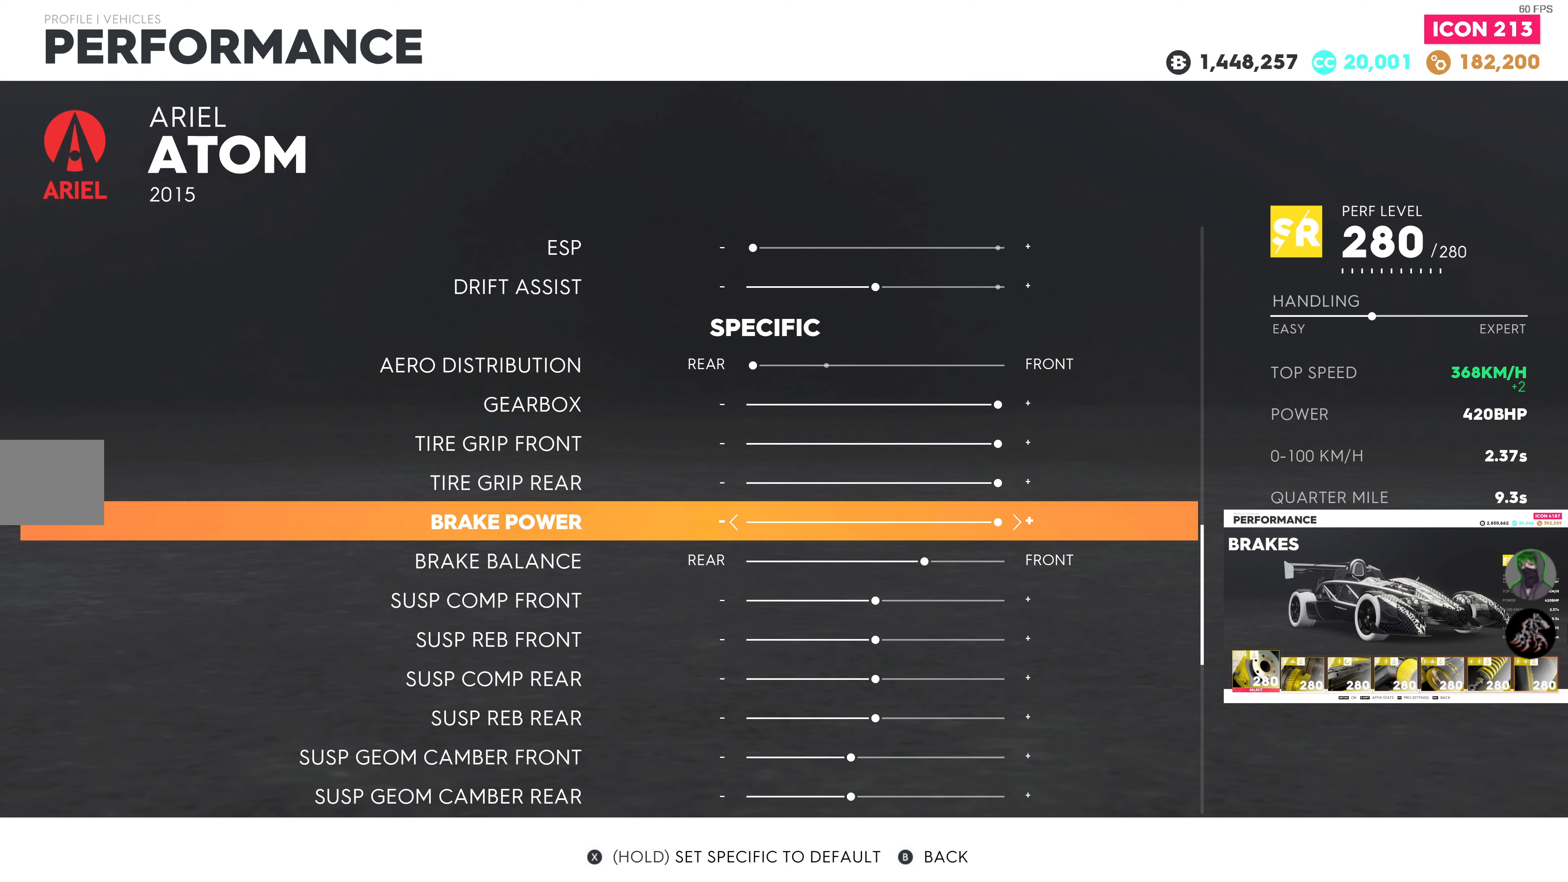
{"buttons": [], "left_stick": "center", "right_stick": "center", "events": []}
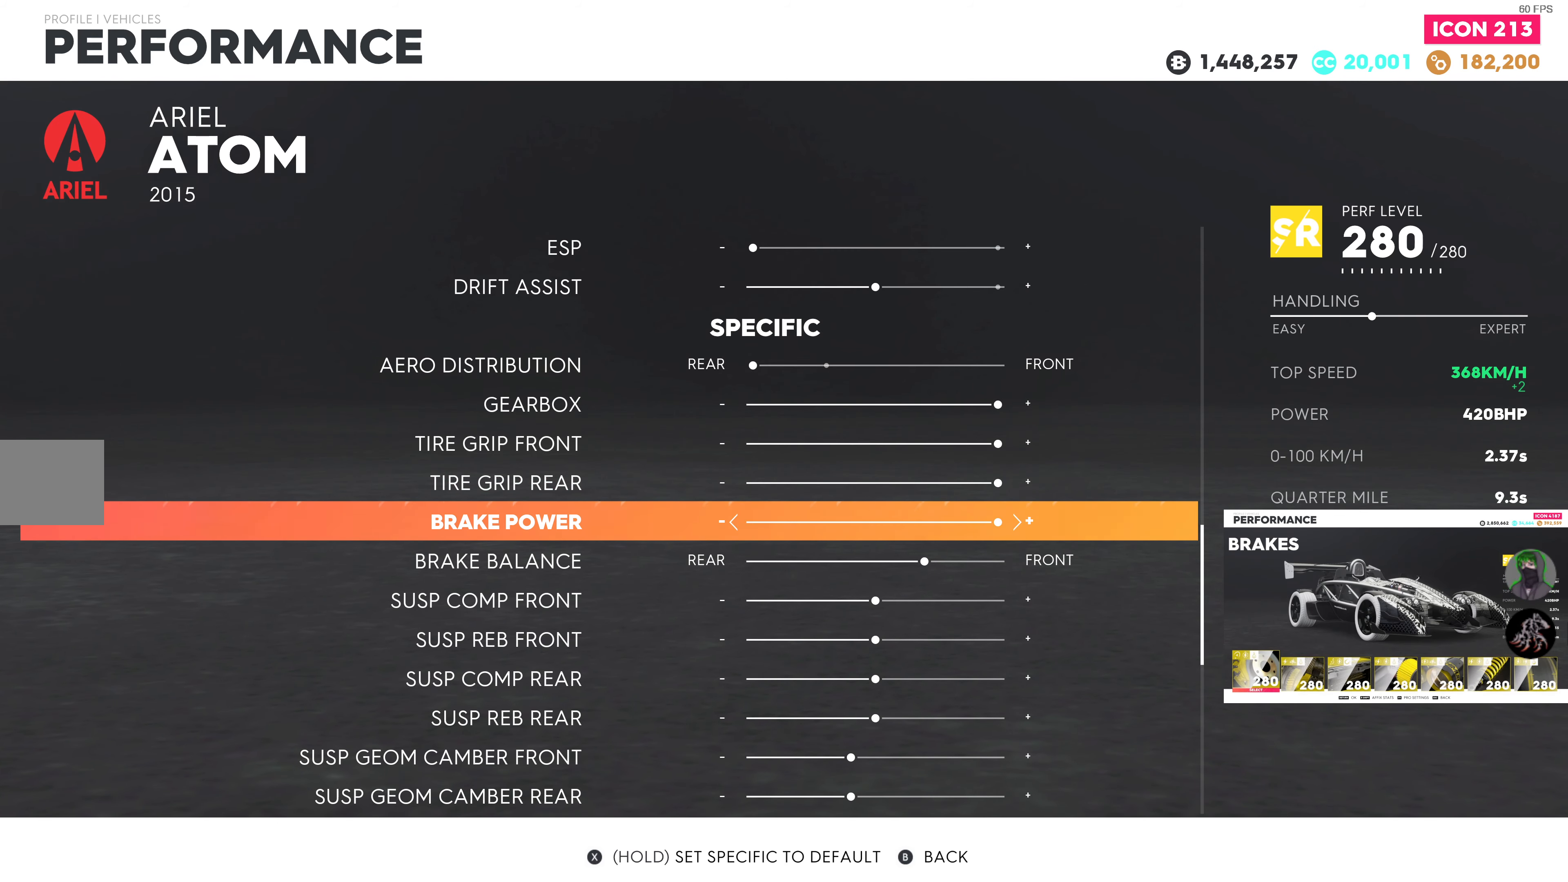
{"buttons": [], "left_stick": "center", "right_stick": "center", "events": []}
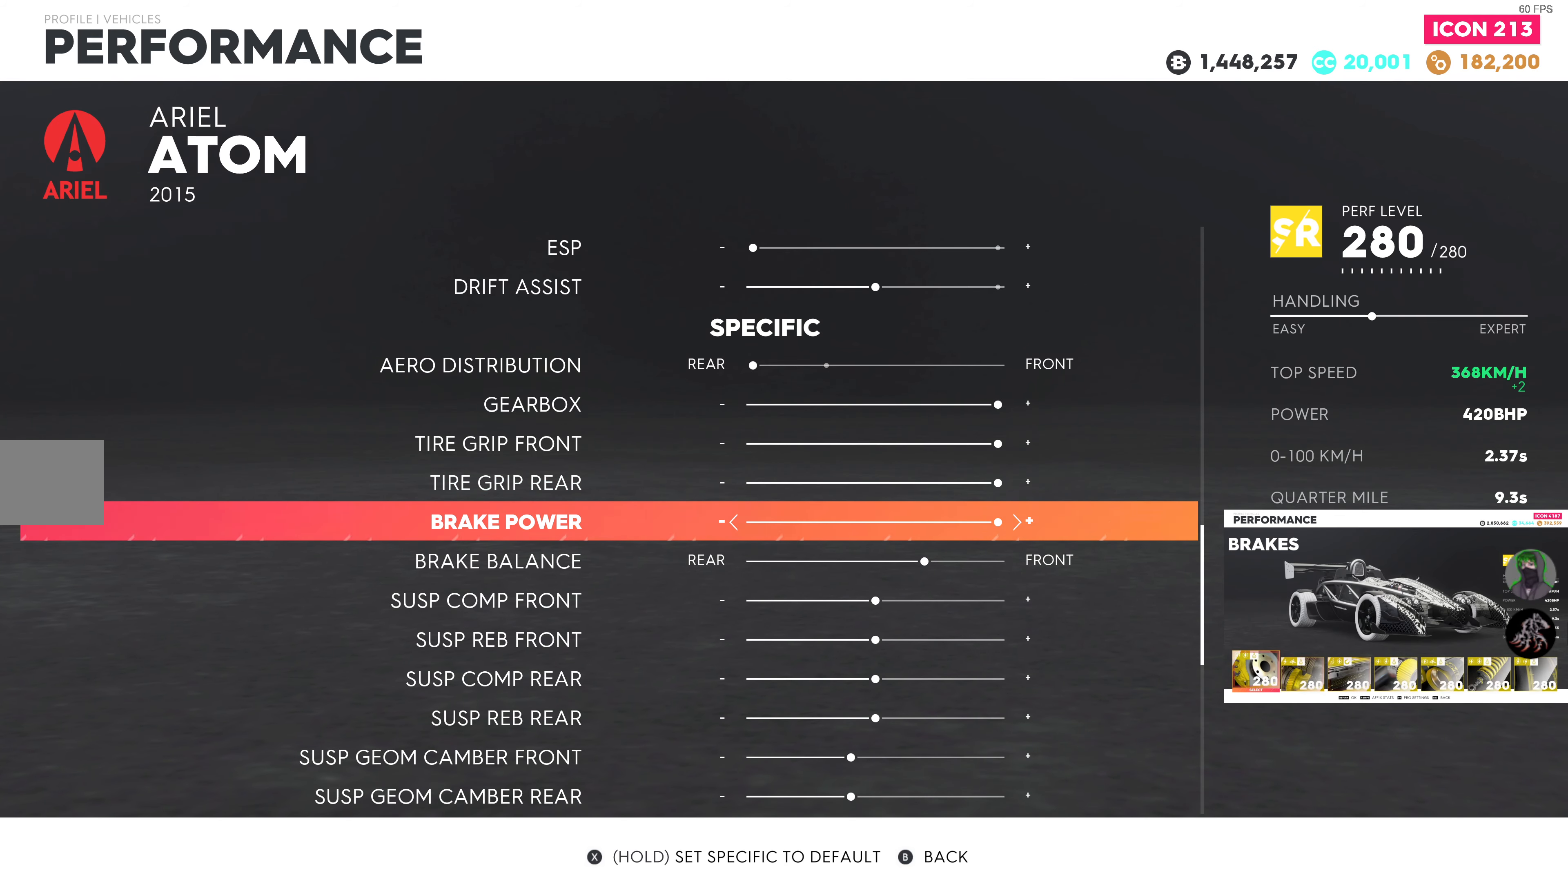
{"buttons": [], "left_stick": "center", "right_stick": "center", "events": []}
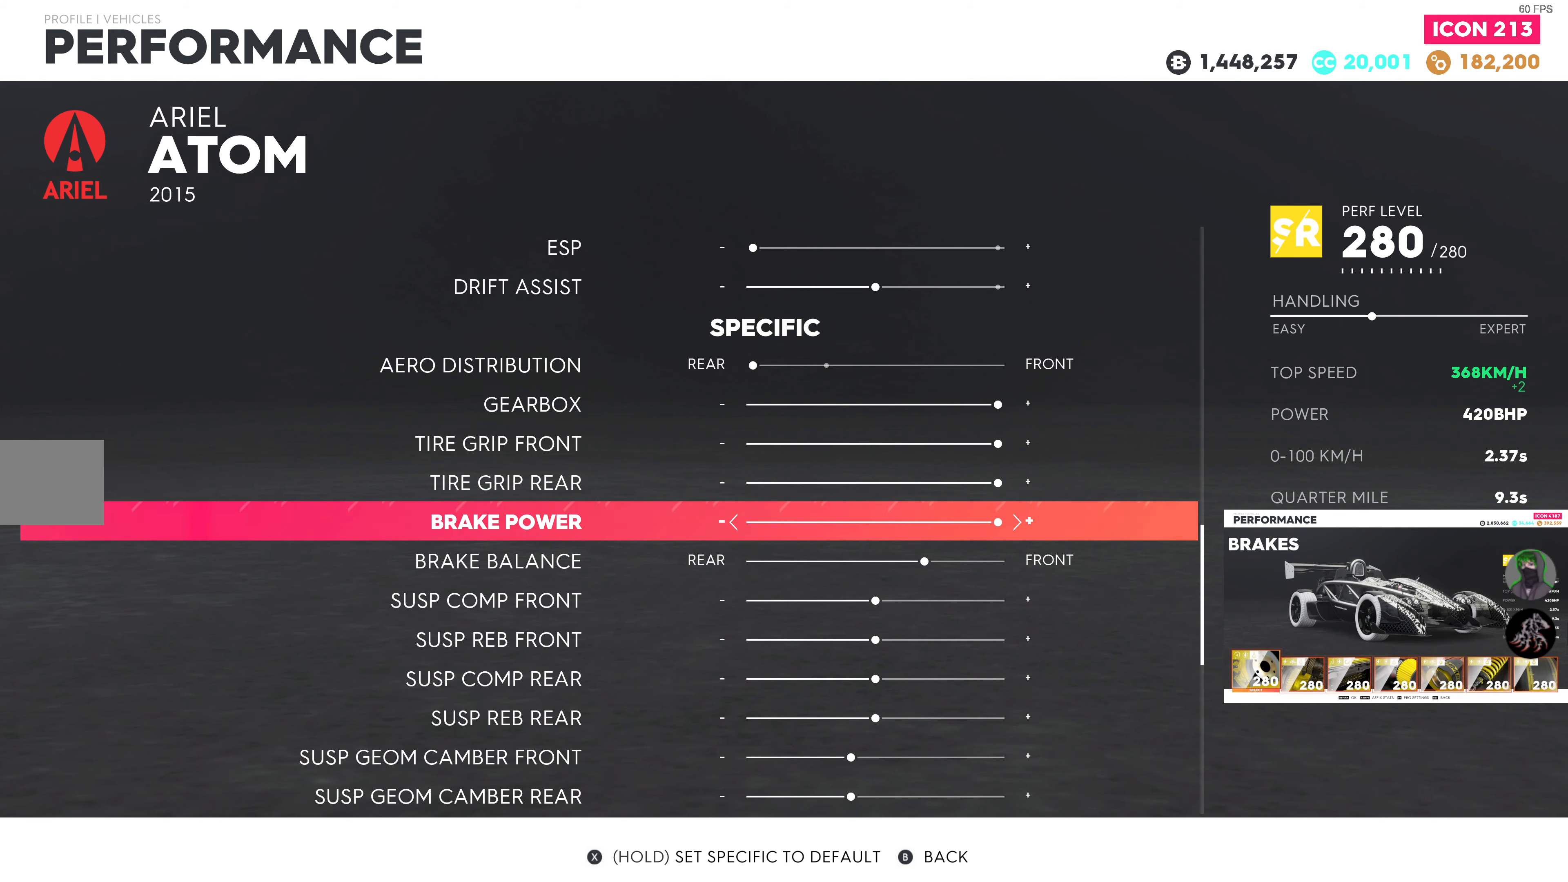
{"buttons": [], "left_stick": "center", "right_stick": "center", "events": []}